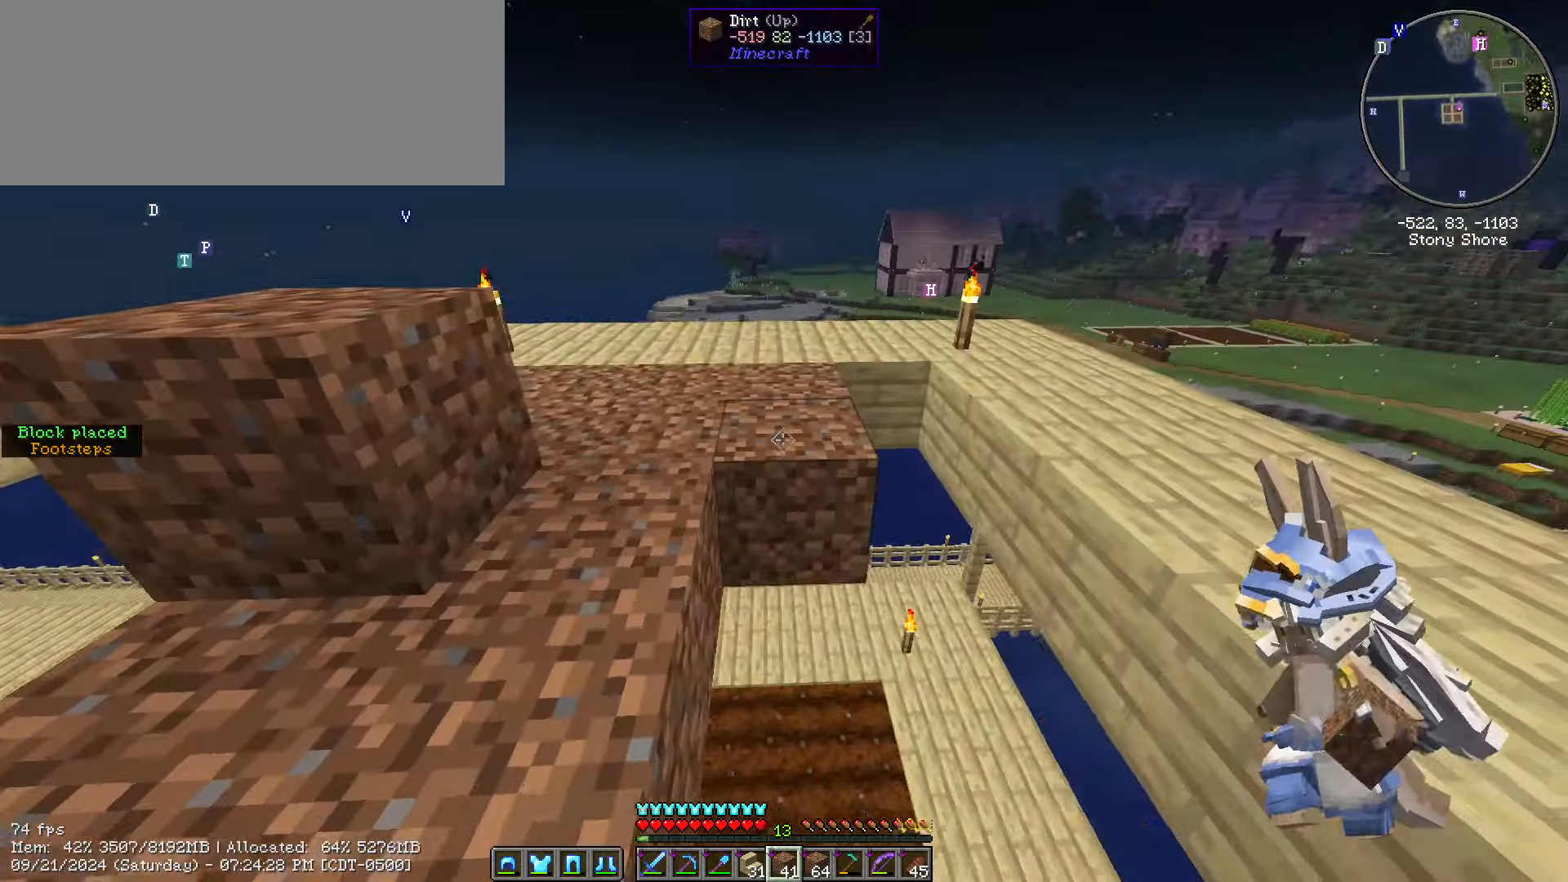
Gameplay with keyboard and mouse; each line is a JSON object with the keys and mouse buttons held at the frame after it. "events" lists presses ("down") and releases ("up") of ".", "/", "0", "1", "2", "3", "4", "5", "6", "7", "8", "9", "a", "alt_l", "alt_r", "b", "backslash", "backspace", "c", "caps_lock", "comma", "ctrl_l", "ctrl_r", "d", "e", "equals", "escape", "f", "f1", "f10", "f11", "f12", "f2", "f3", "f4", "f5", "f6", "f7", "f8", "f9", "g", "h", "i", "j", "k", "l", "lbracket", "m", "minus", "n", "o", "p", "q", "quote", "r", "rbracket", "return", "s", "semicolon", "shift_l", "shift_r", "space", "super", "t", "tab", "tilde", "u", "v", "w", "x", "y", "z", "mouse_left", "mouse_wheel" and "mouse_right" between this image and that frame as [ms after this image, input, new state], when the widget could be followed in between. "mouse_left", "mouse_wheel", "mouse_right" = the "left", "wheel", "right" buttons of the "mouse" list. No other keys are recorded. Fast repeated clicks can show as one long hold. "wheel" means that the mouse wheel is clicked or scrolled. Not read: mouse_move.
{"keys": ["d", "shift_l", "w"], "mouse": [], "events": [[16, "mouse_right", "up"], [100, "mouse_right", "down"], [216, "mouse_right", "up"], [300, "mouse_right", "down"], [400, "mouse_right", "up"], [400, "w", "down"]]}
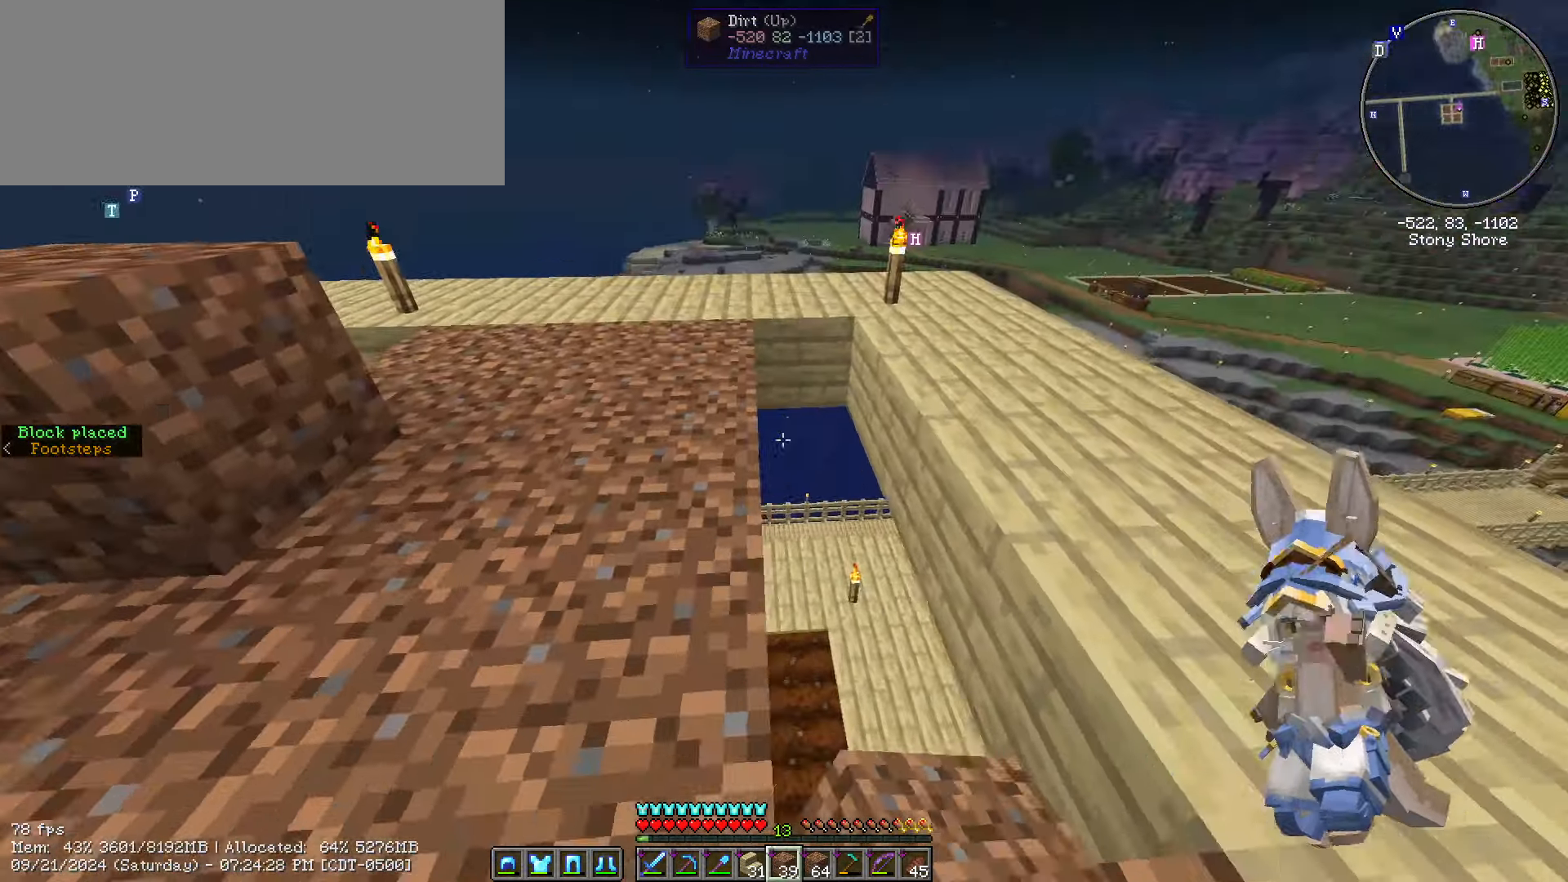
{"keys": ["shift_l", "w"], "mouse": ["right"], "events": [[83, "d", "up"], [500, "mouse_right", "down"]]}
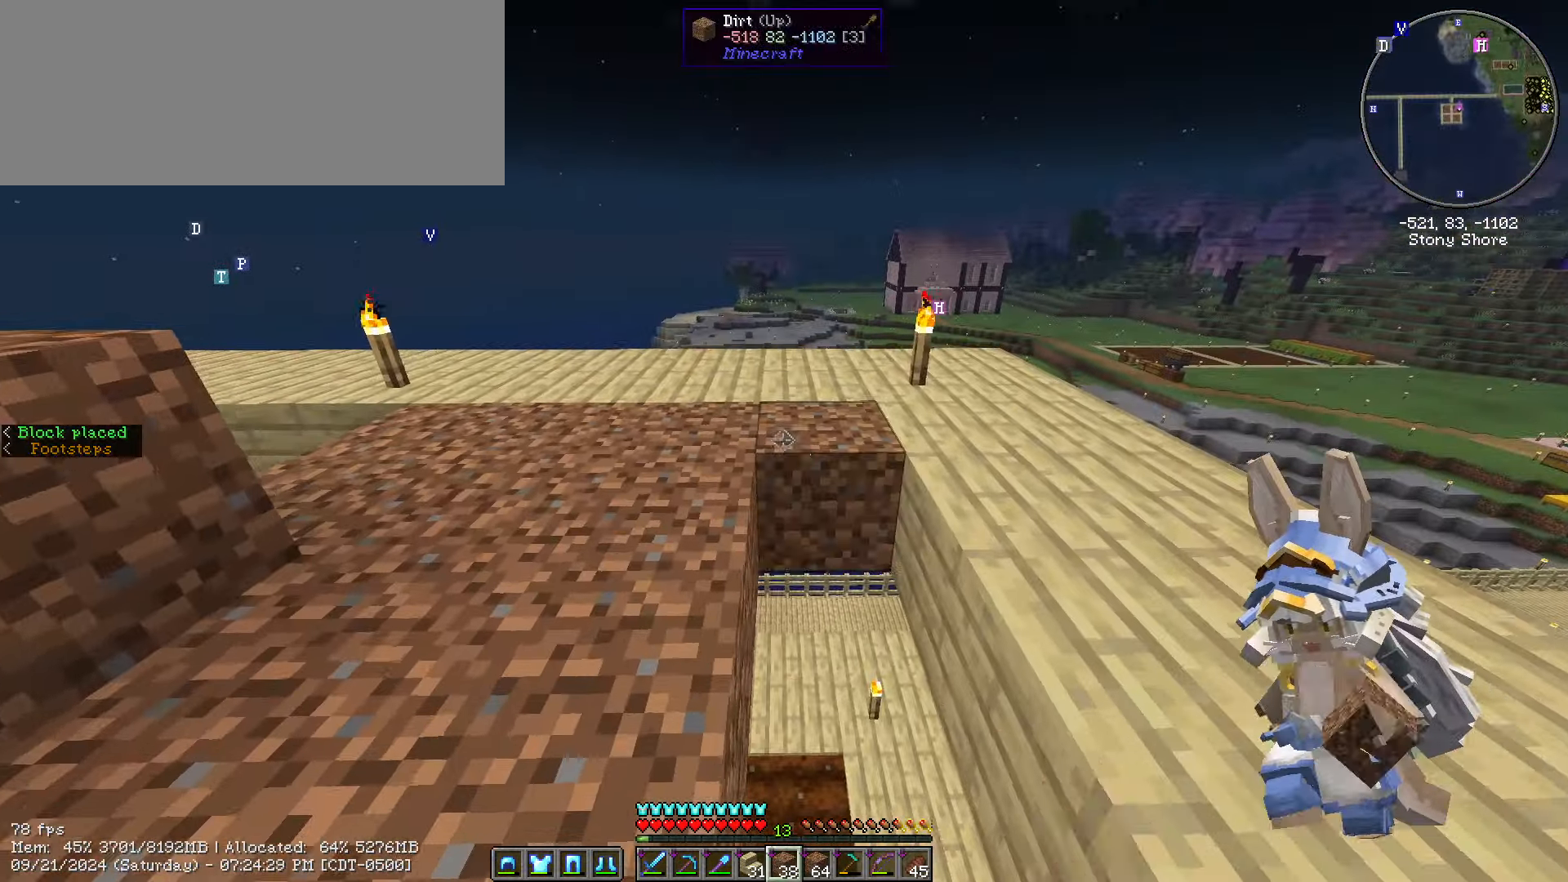
{"keys": ["s", "shift_l"], "mouse": [], "events": [[100, "s", "down"], [100, "w", "up"], [333, "mouse_right", "up"], [383, "mouse_right", "down"], [450, "mouse_right", "up"]]}
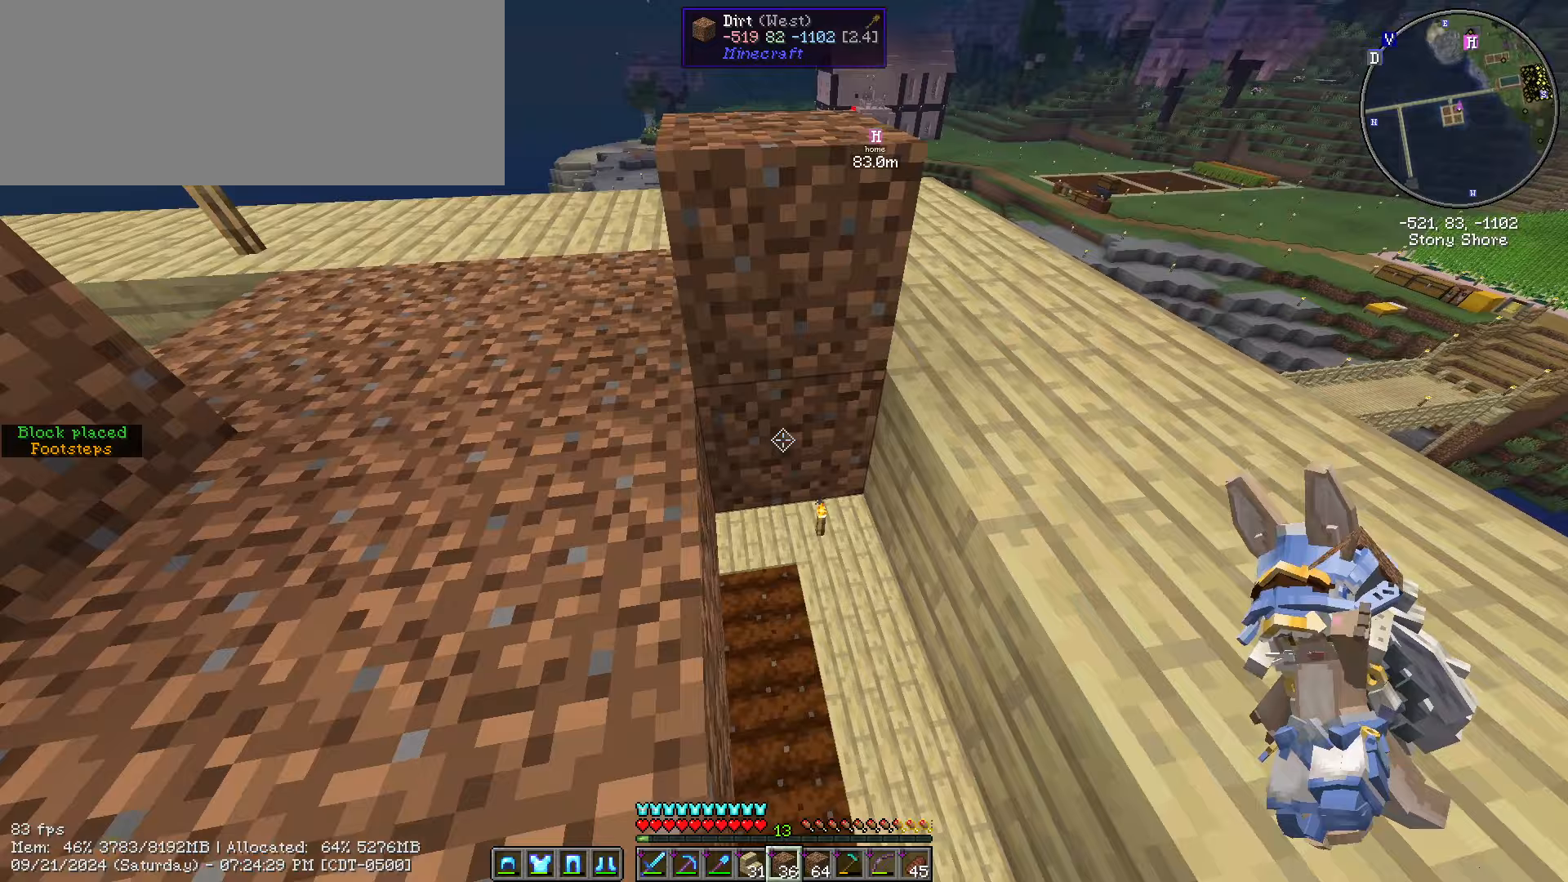
{"keys": ["shift_l"], "mouse": [], "events": [[117, "s", "up"], [250, "mouse_right", "down"], [350, "mouse_right", "up"]]}
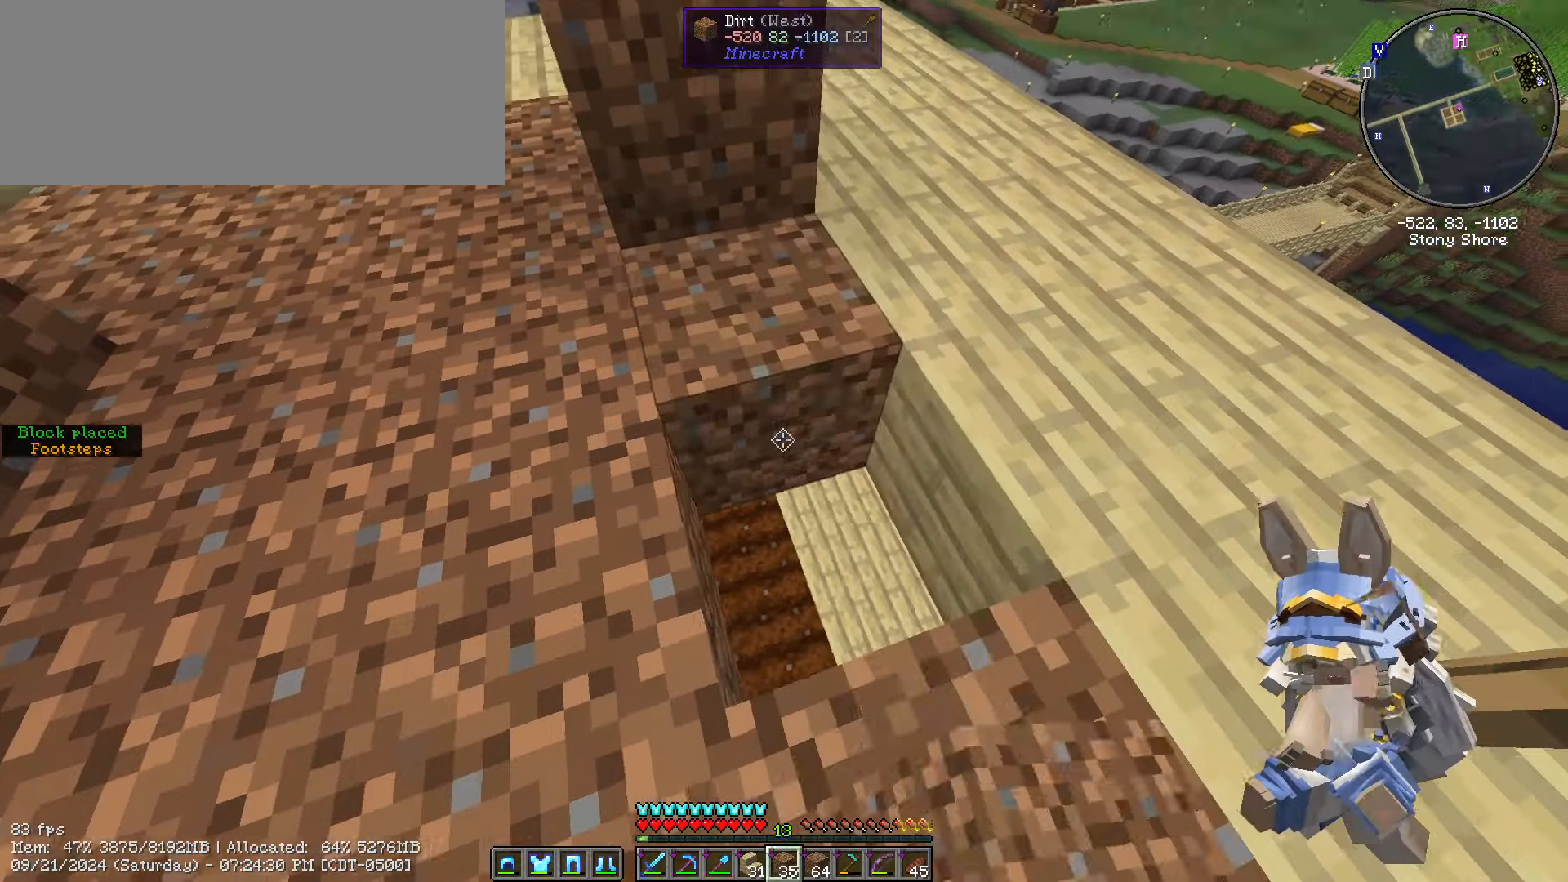
{"keys": ["w"], "mouse": ["left"], "events": [[33, "mouse_right", "down"], [133, "mouse_right", "up"], [217, "w", "down"], [267, "shift_l", "up"], [367, "mouse_left", "down"]]}
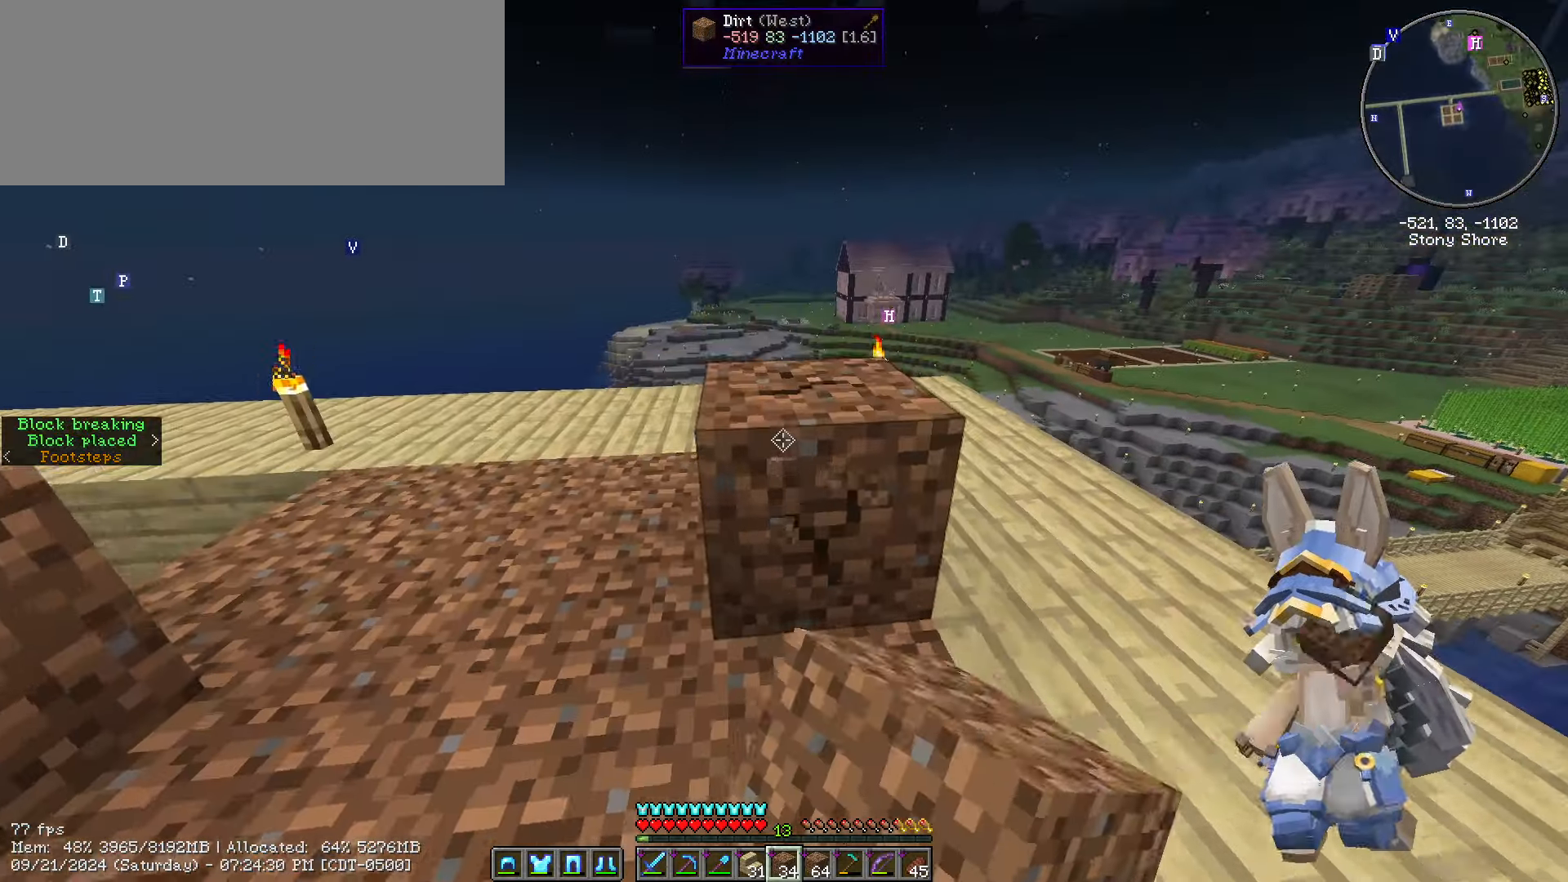
{"keys": [], "mouse": ["left"], "events": [[50, "d", "down"], [283, "d", "up"], [283, "w", "up"]]}
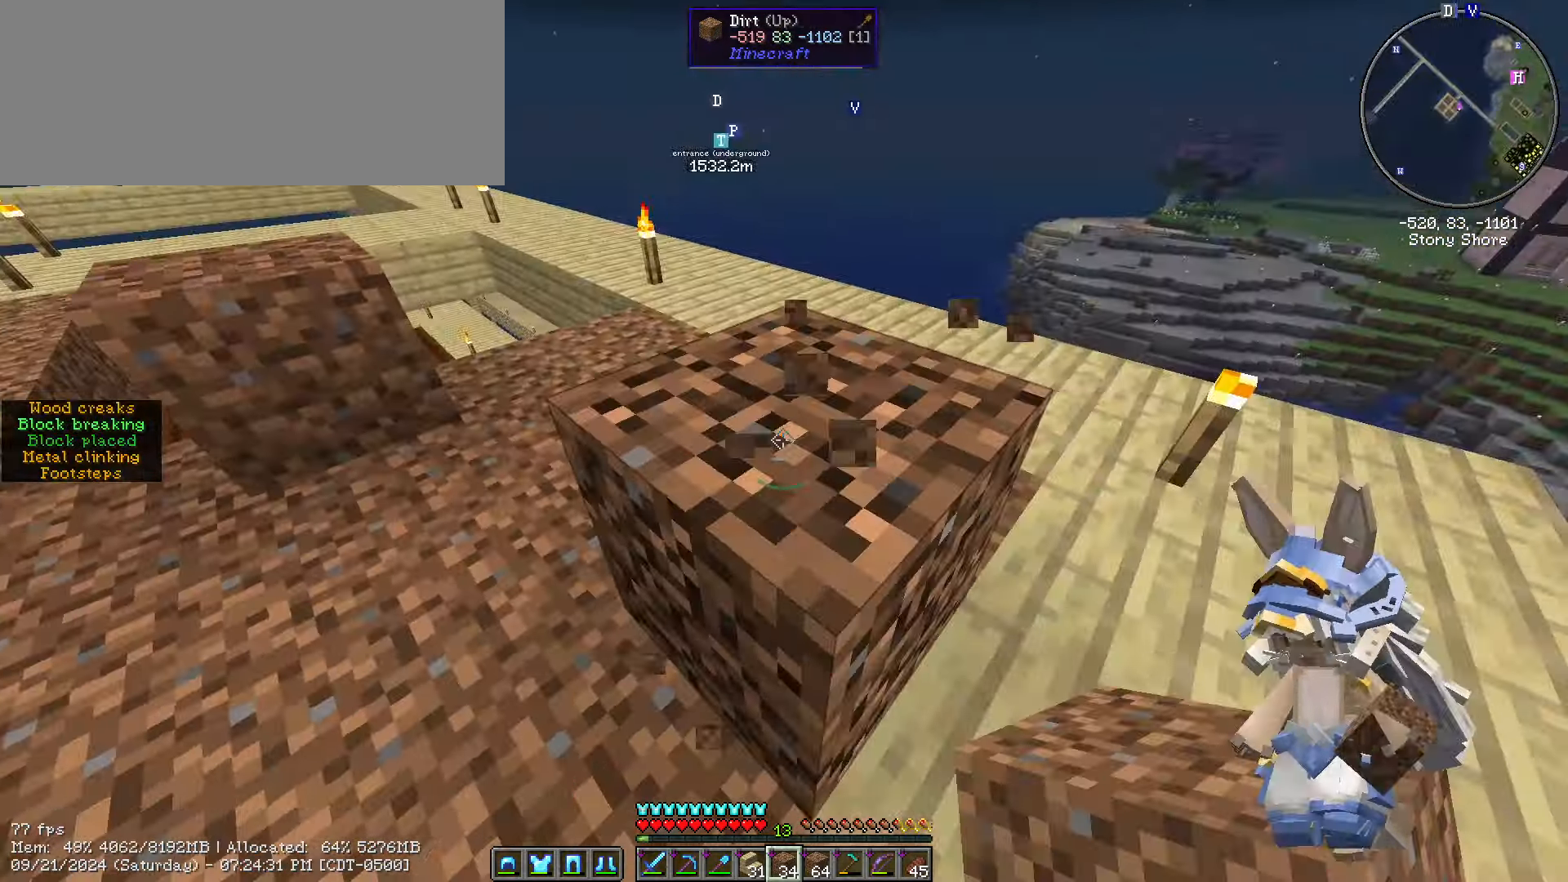
{"keys": ["w"], "mouse": ["left"], "events": [[300, "w", "down"]]}
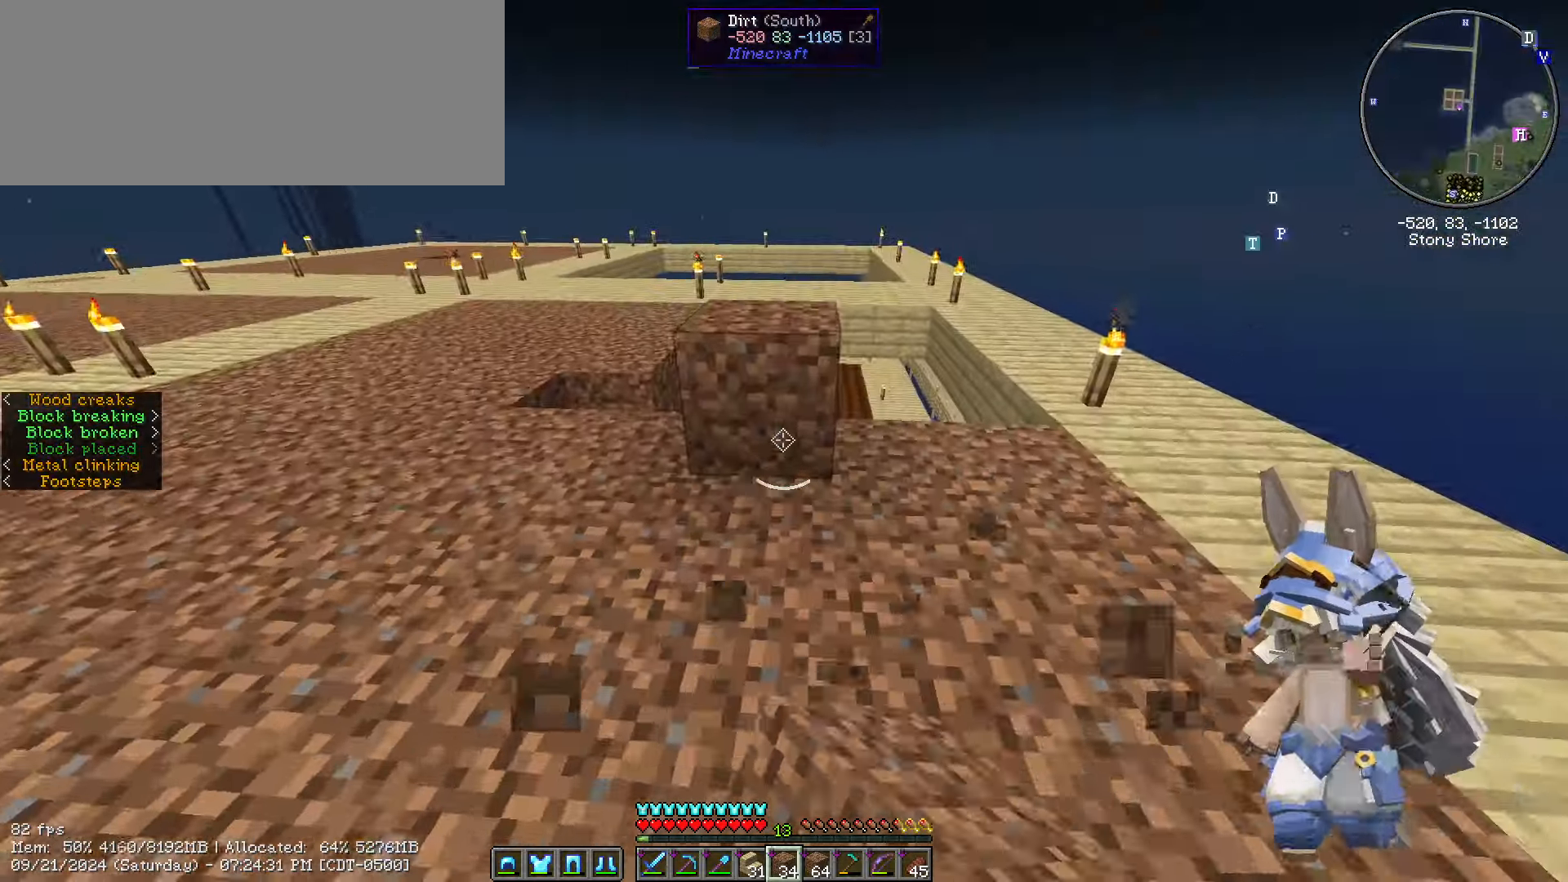
{"keys": [], "mouse": ["left"], "events": [[317, "w", "up"]]}
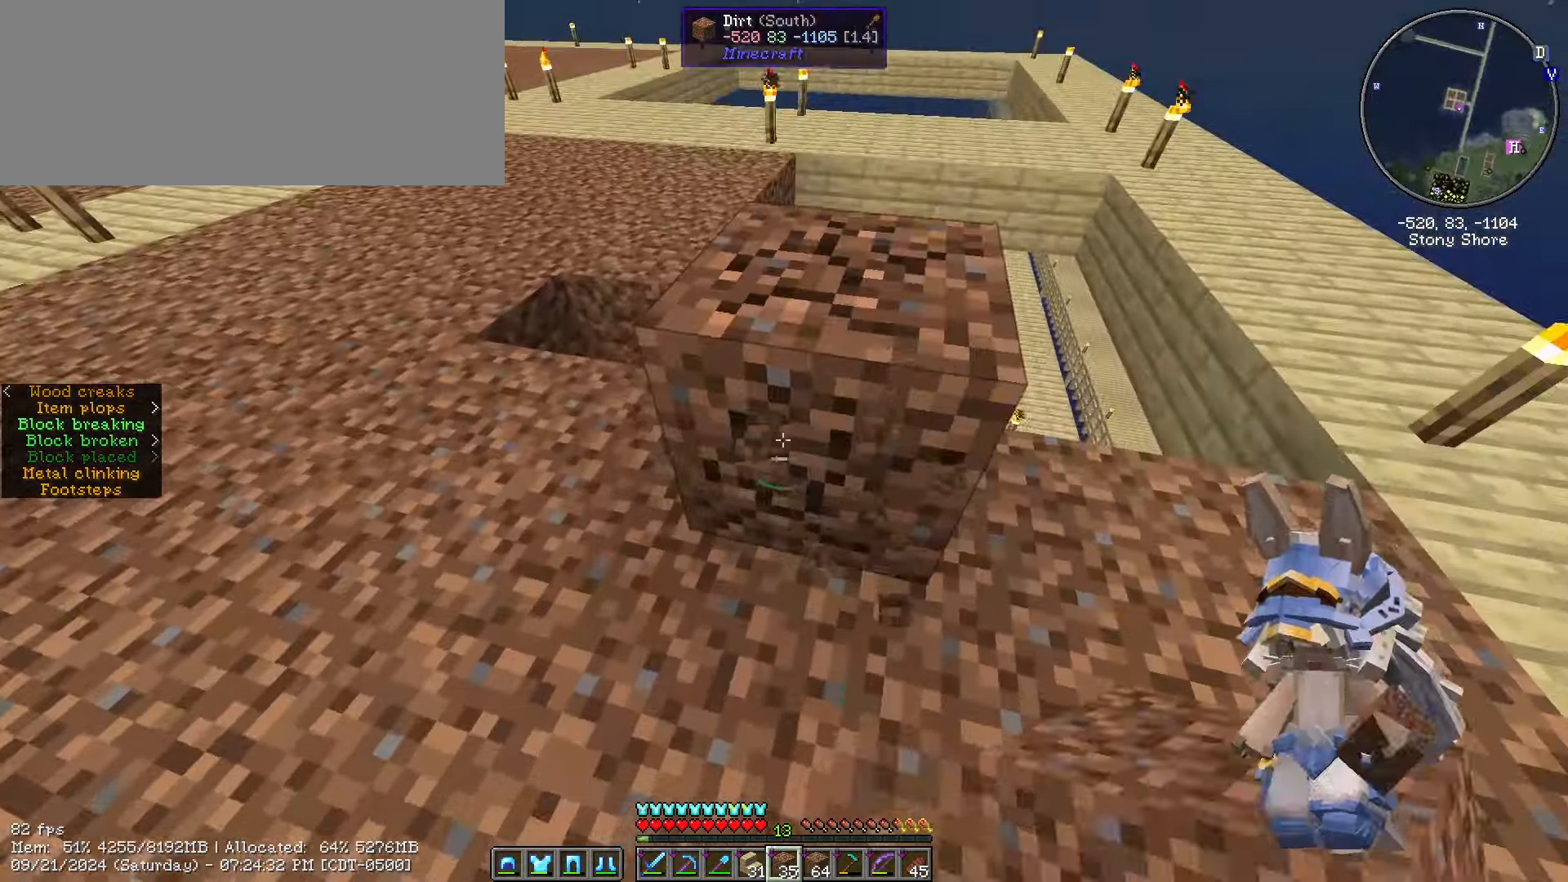
{"keys": ["w"], "mouse": ["left"], "events": [[100, "w", "down"], [317, "w", "up"], [450, "w", "down"]]}
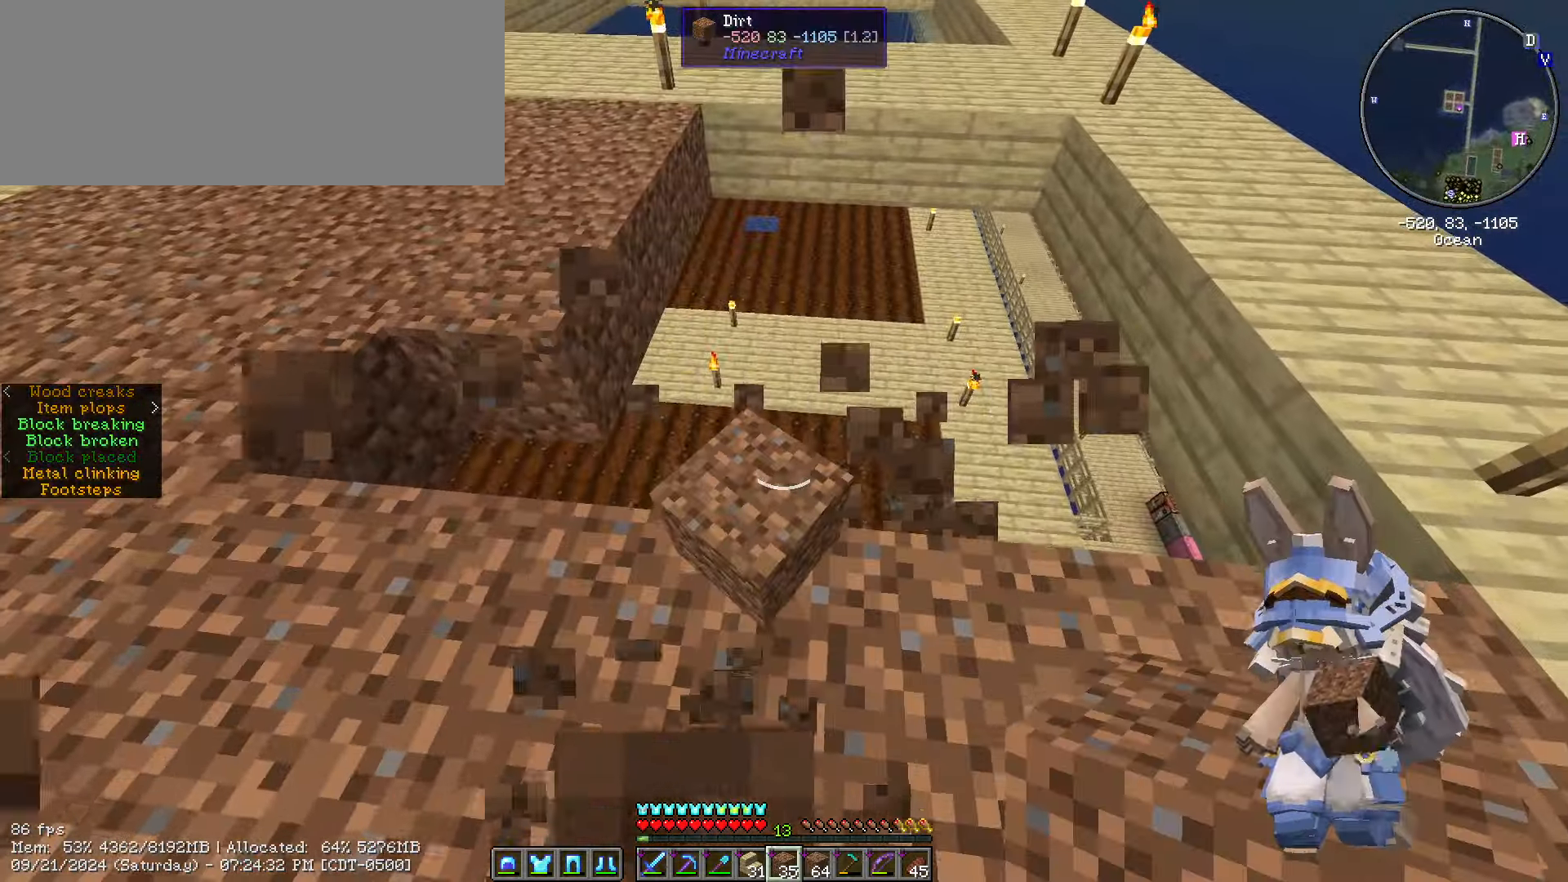
{"keys": ["shift_l"], "mouse": []}
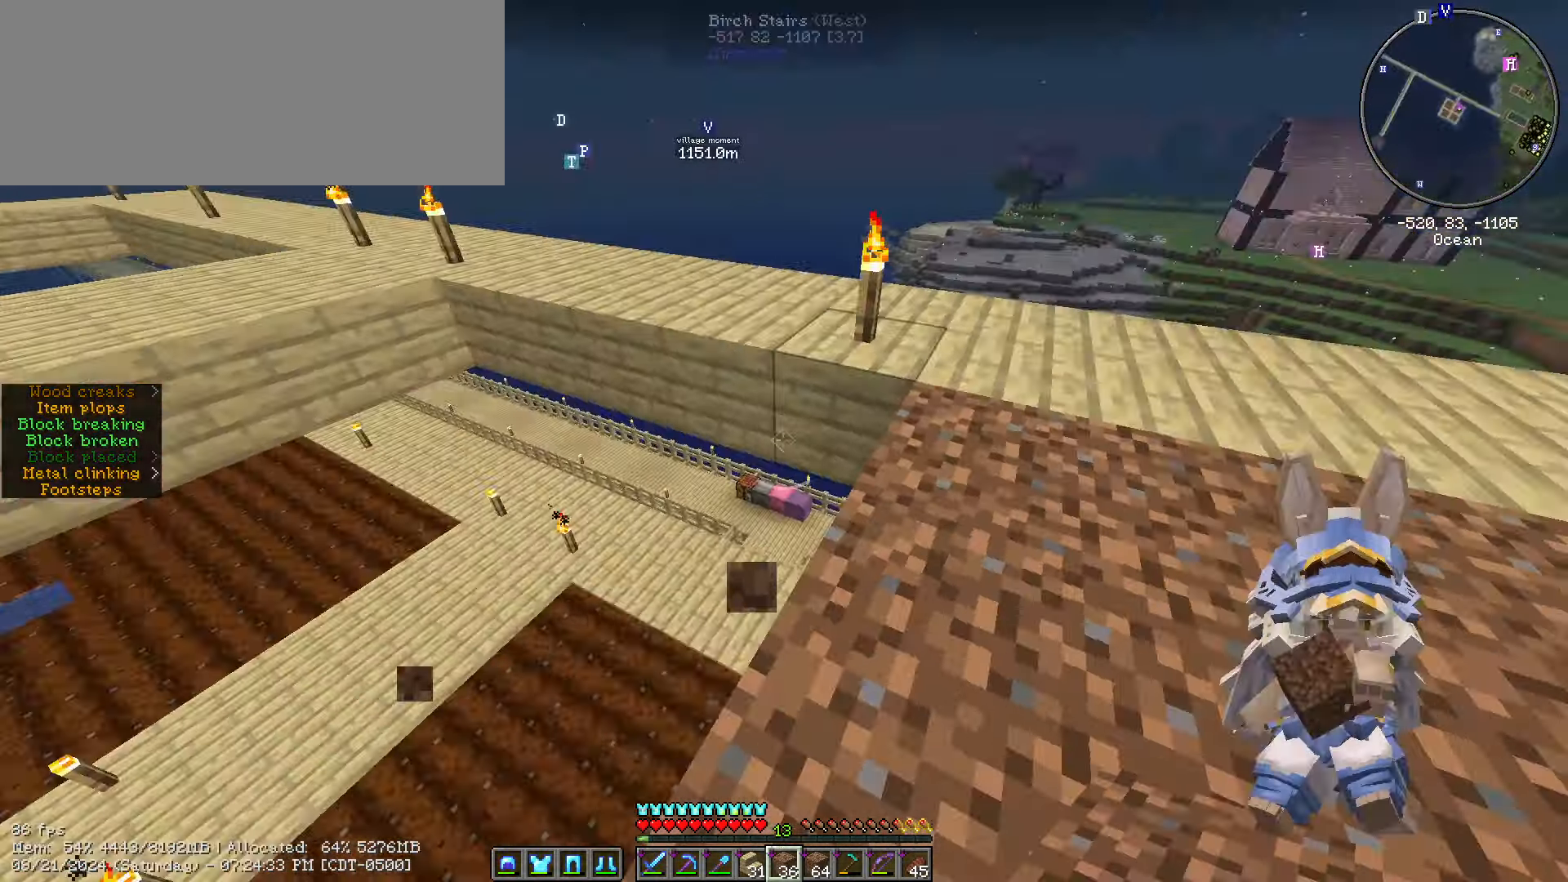
{"keys": ["a", "s", "shift_l"], "mouse": [], "events": [[100, "s", "down"], [167, "a", "down"], [300, "mouse_right", "down"], [400, "mouse_right", "up"]]}
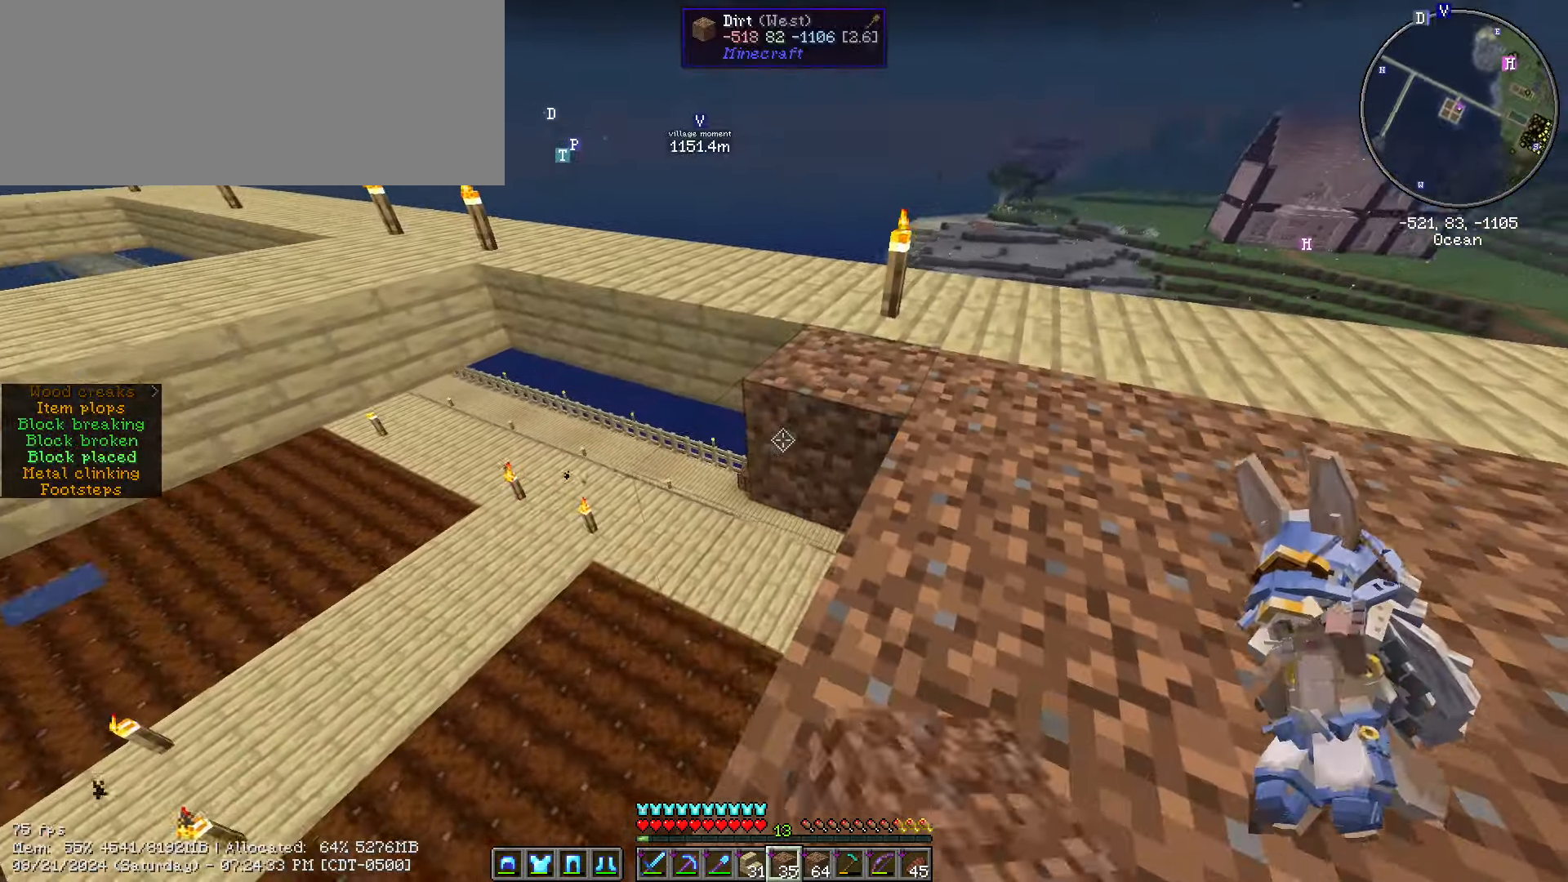
{"keys": ["shift_l"], "mouse": [], "events": [[17, "a", "up"], [17, "mouse_right", "down"], [50, "a", "down"], [100, "mouse_right", "up"], [250, "mouse_right", "down"], [333, "mouse_right", "up"], [467, "a", "up"], [483, "s", "up"]]}
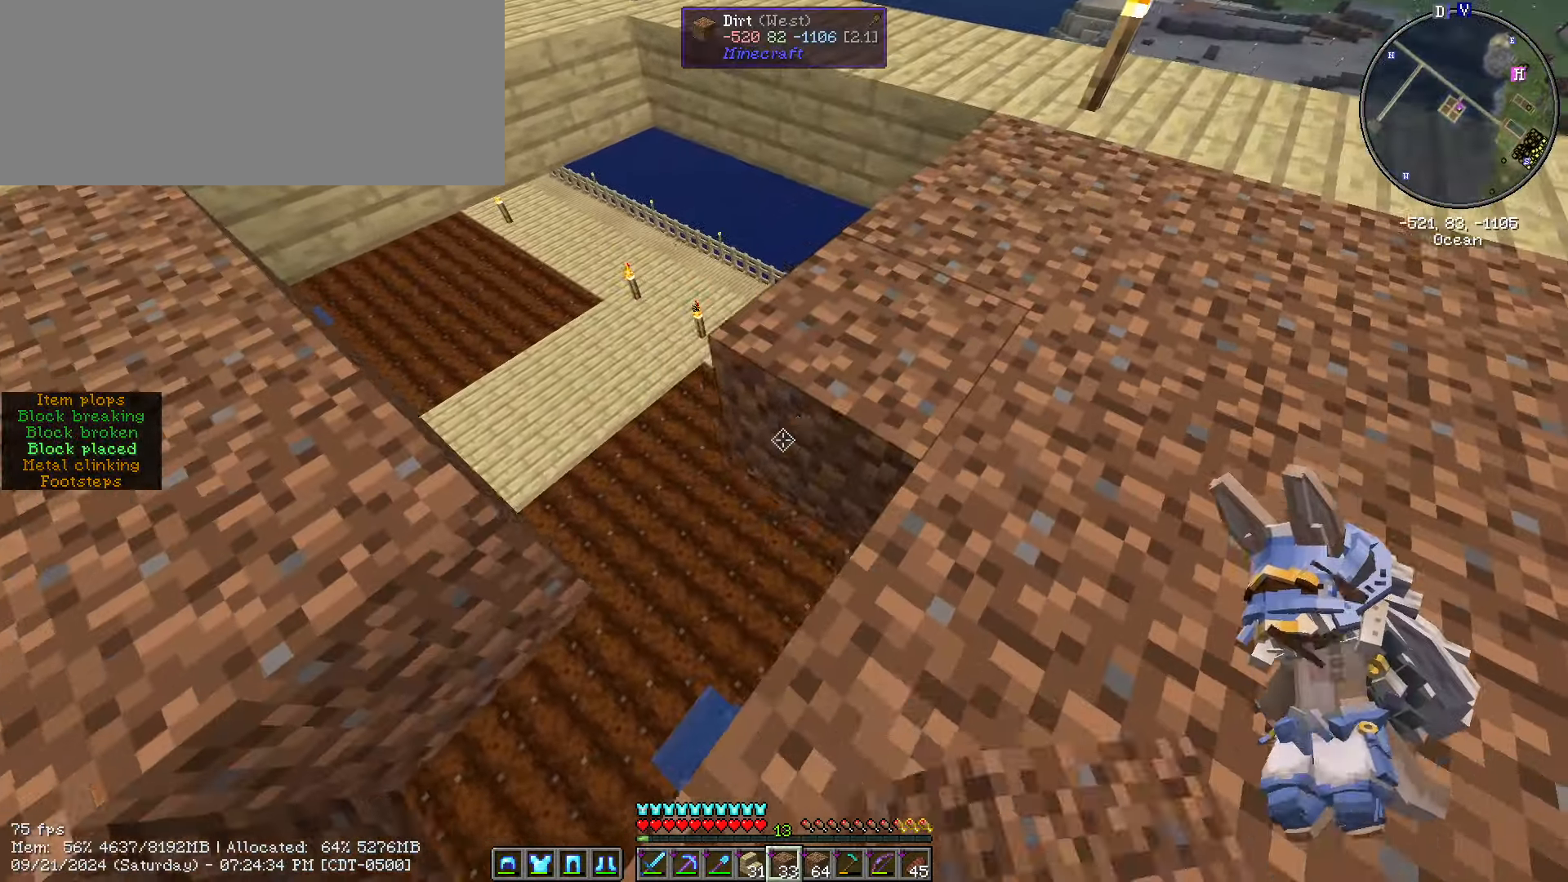
{"keys": ["d", "shift_l", "w"], "mouse": [], "events": [[50, "mouse_right", "down"], [167, "mouse_right", "up"], [167, "w", "down"], [267, "shift_l", "up"], [400, "shift_l", "down"], [483, "d", "down"]]}
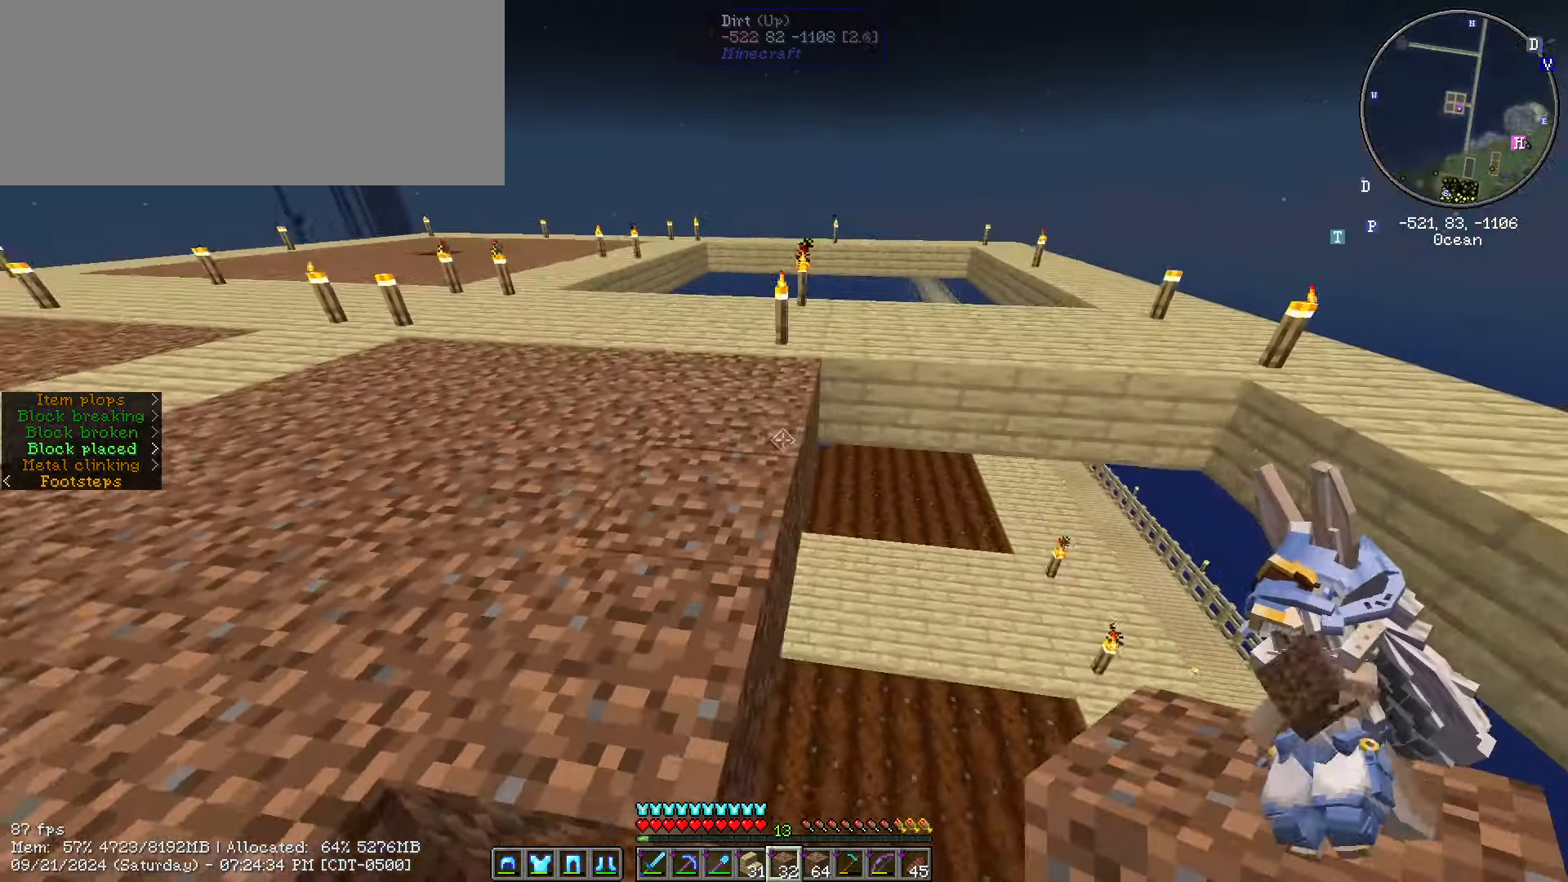
{"keys": ["d", "shift_l"], "mouse": [], "events": [[367, "w", "up"], [467, "mouse_right", "down"], [500, "mouse_right", "up"]]}
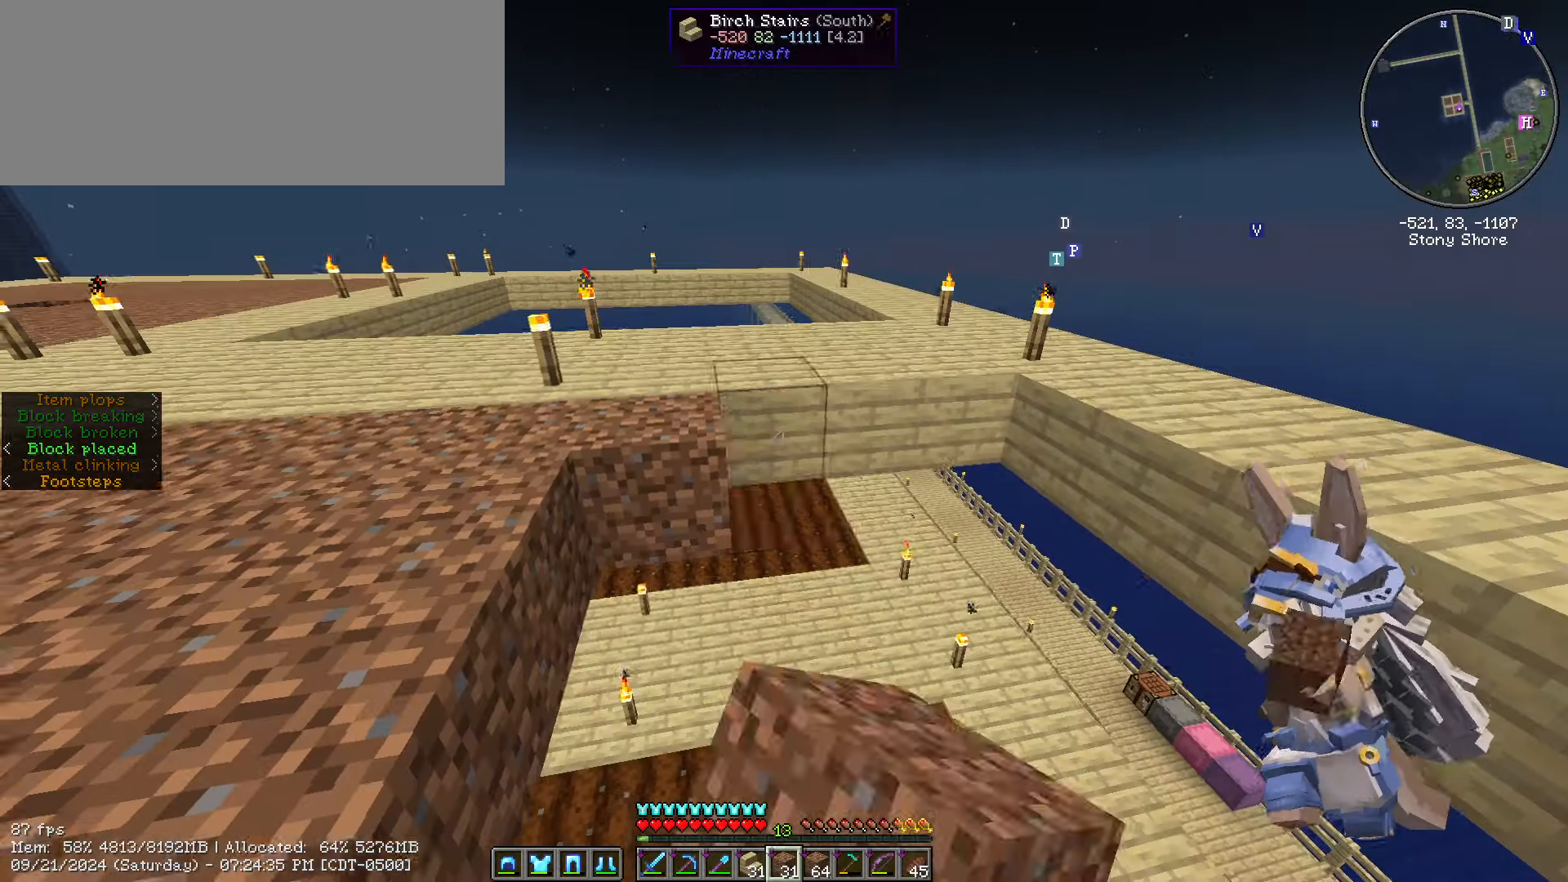
{"keys": ["d", "shift_l"], "mouse": [], "events": [[150, "mouse_right", "down"], [184, "mouse_right", "up"], [284, "mouse_right", "down"], [417, "mouse_right", "up"]]}
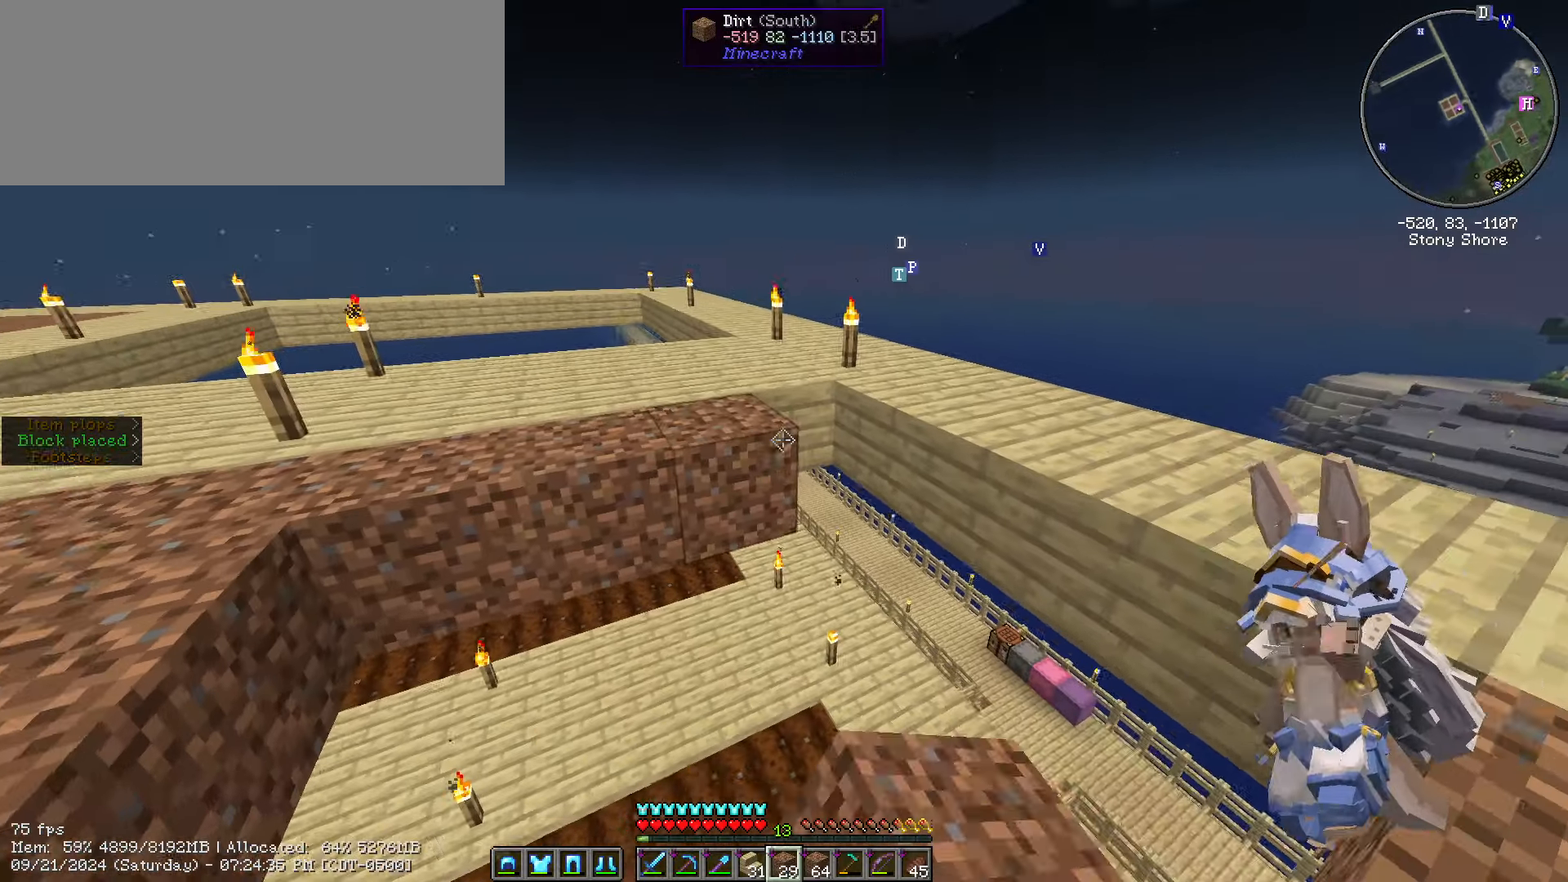
{"keys": ["shift_l"], "mouse": [], "events": [[117, "d", "up"], [200, "mouse_right", "down"], [300, "mouse_right", "up"]]}
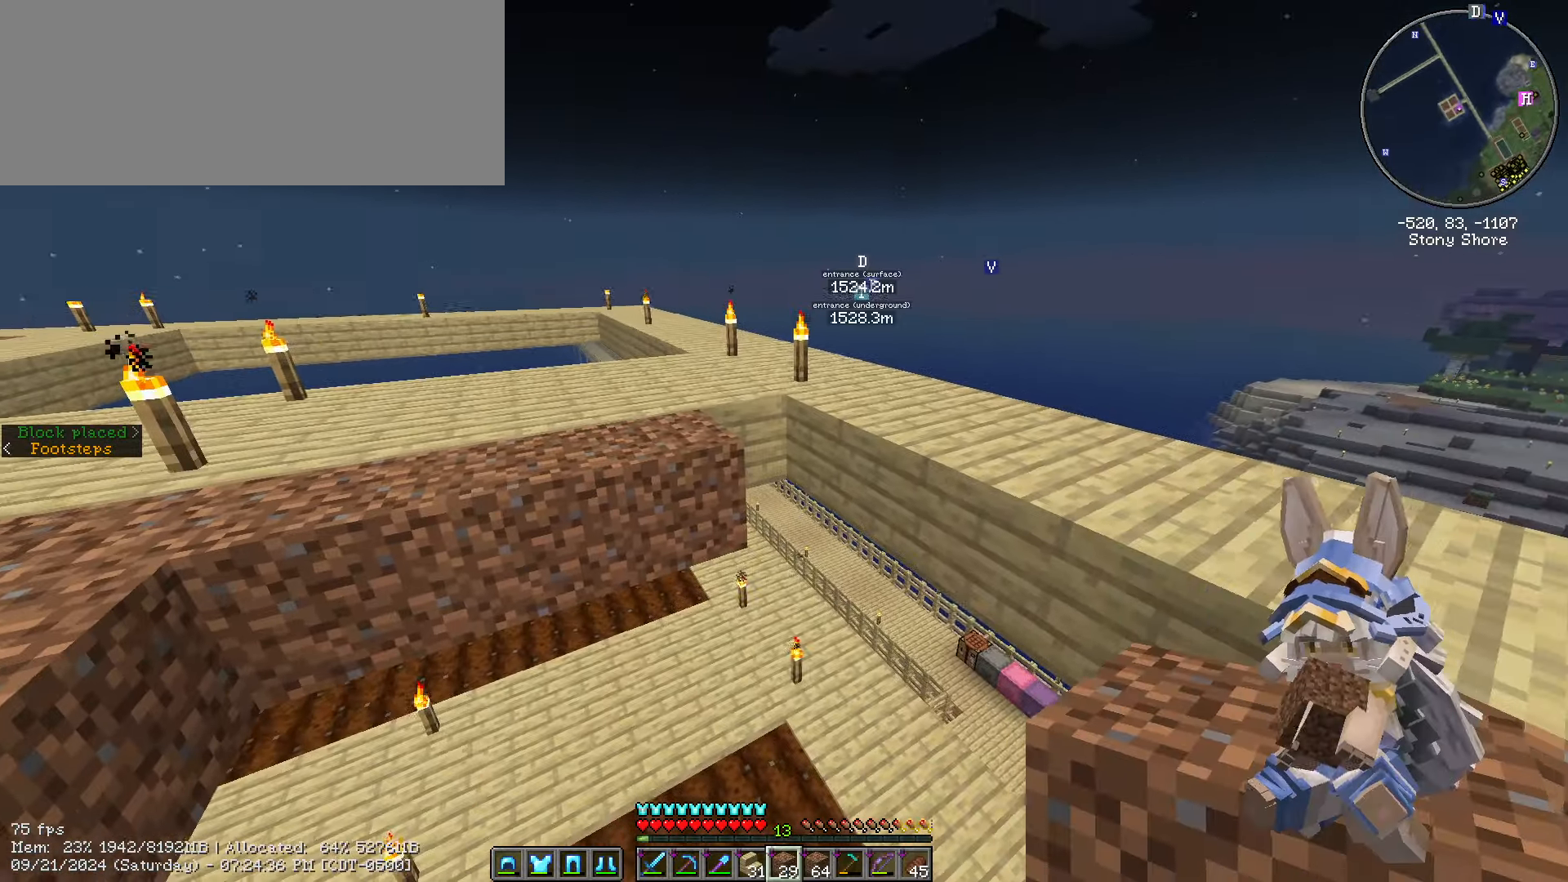
{"keys": ["shift_l"], "mouse": [], "events": [[67, "w", "down"], [217, "mouse_right", "down"], [367, "mouse_right", "up"], [400, "w", "up"]]}
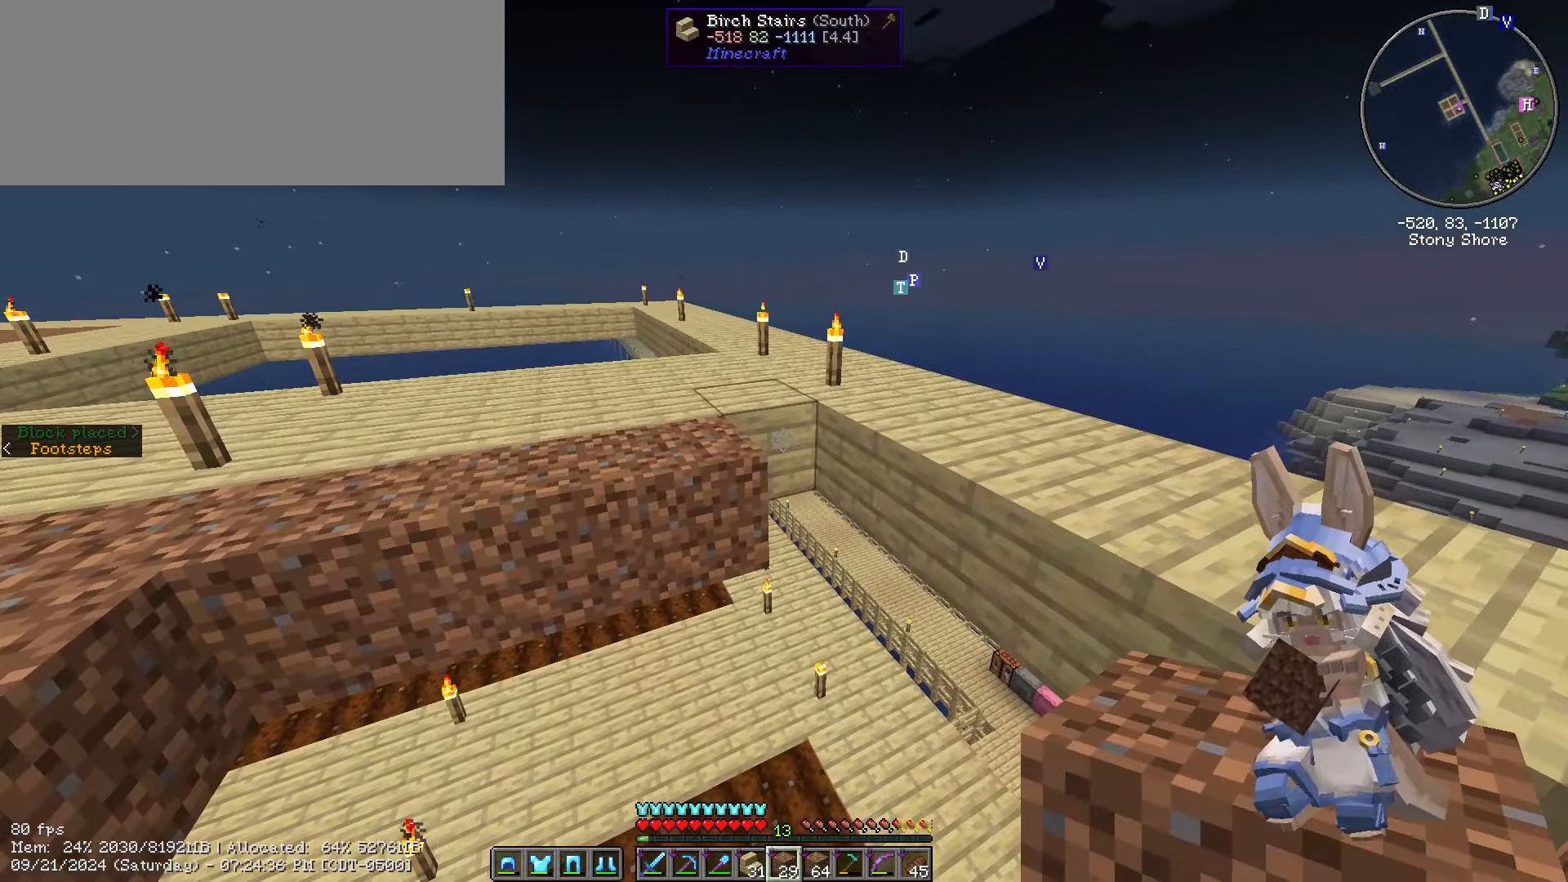
{"keys": ["a", "s", "shift_l"], "mouse": ["right"], "events": [[100, "mouse_right", "down"], [200, "mouse_right", "up"], [200, "s", "down"], [284, "a", "down"], [317, "mouse_right", "down"], [384, "mouse_right", "up"], [484, "mouse_right", "down"]]}
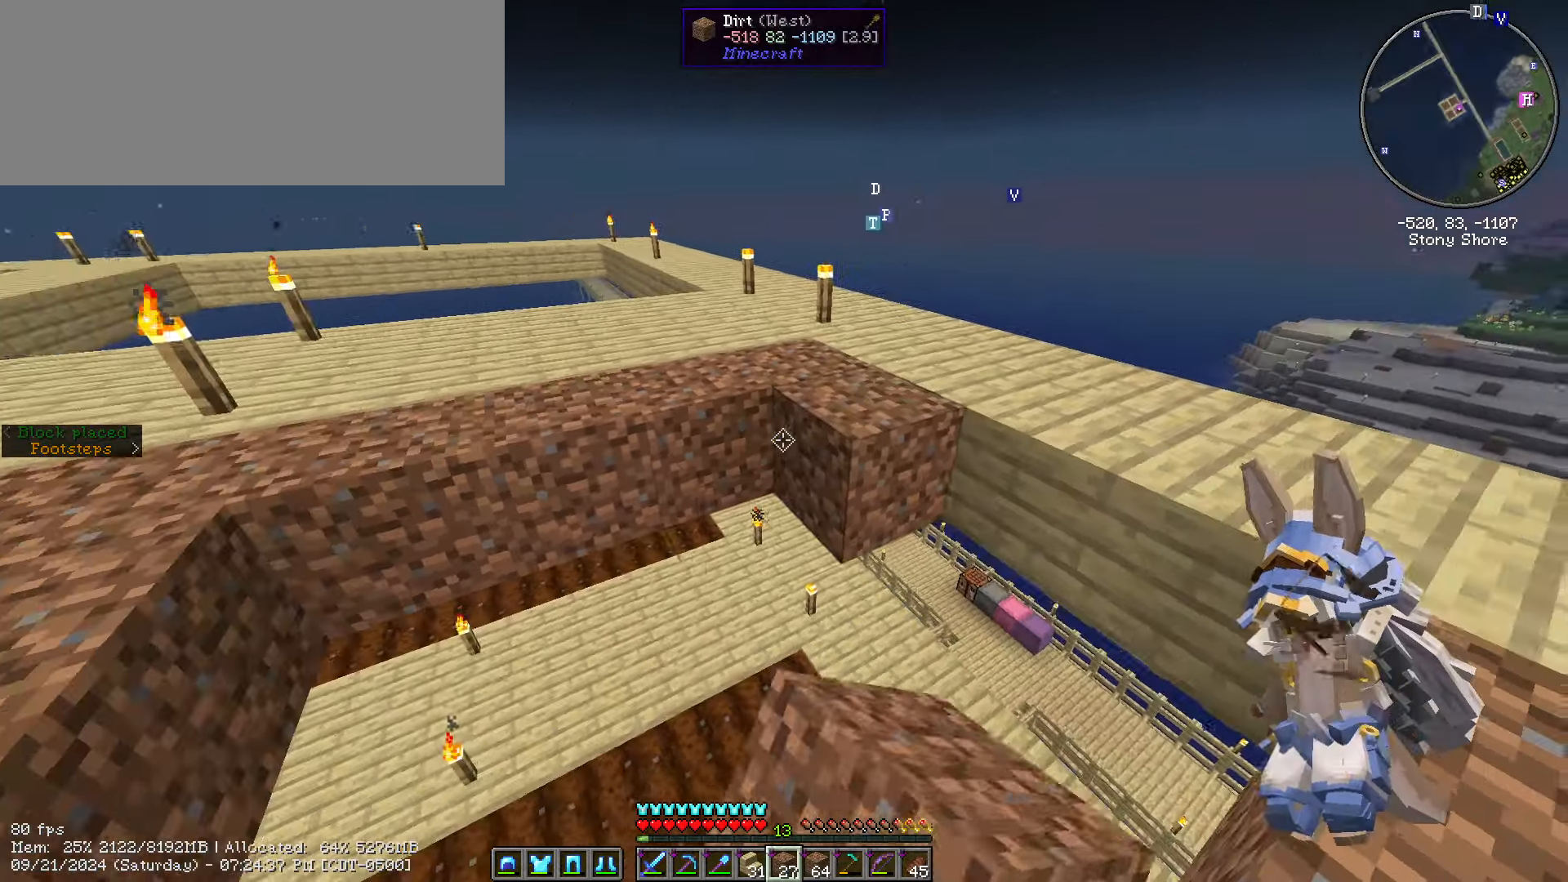
{"keys": ["shift_l"], "mouse": [], "events": [[67, "mouse_right", "up"], [167, "mouse_right", "down"], [250, "mouse_right", "up"], [384, "mouse_right", "down"], [450, "a", "up"], [450, "s", "up"], [467, "mouse_right", "up"]]}
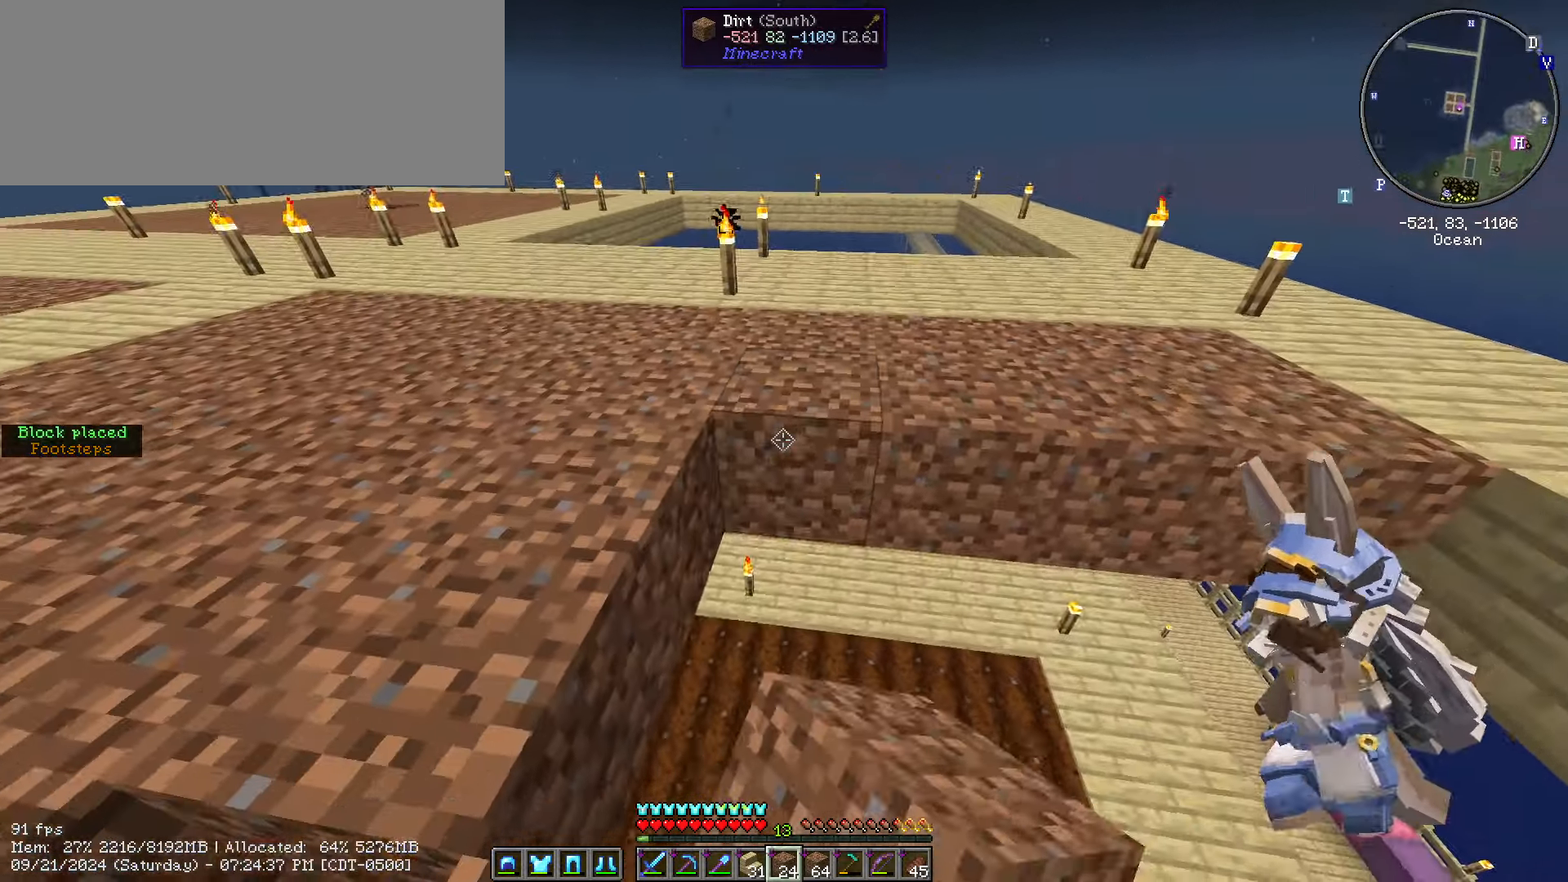
{"keys": ["d", "shift_l"], "mouse": ["right"], "events": [[34, "d", "down"], [117, "mouse_right", "down"], [184, "mouse_right", "up"], [317, "mouse_right", "down"], [400, "mouse_right", "up"], [500, "mouse_right", "down"]]}
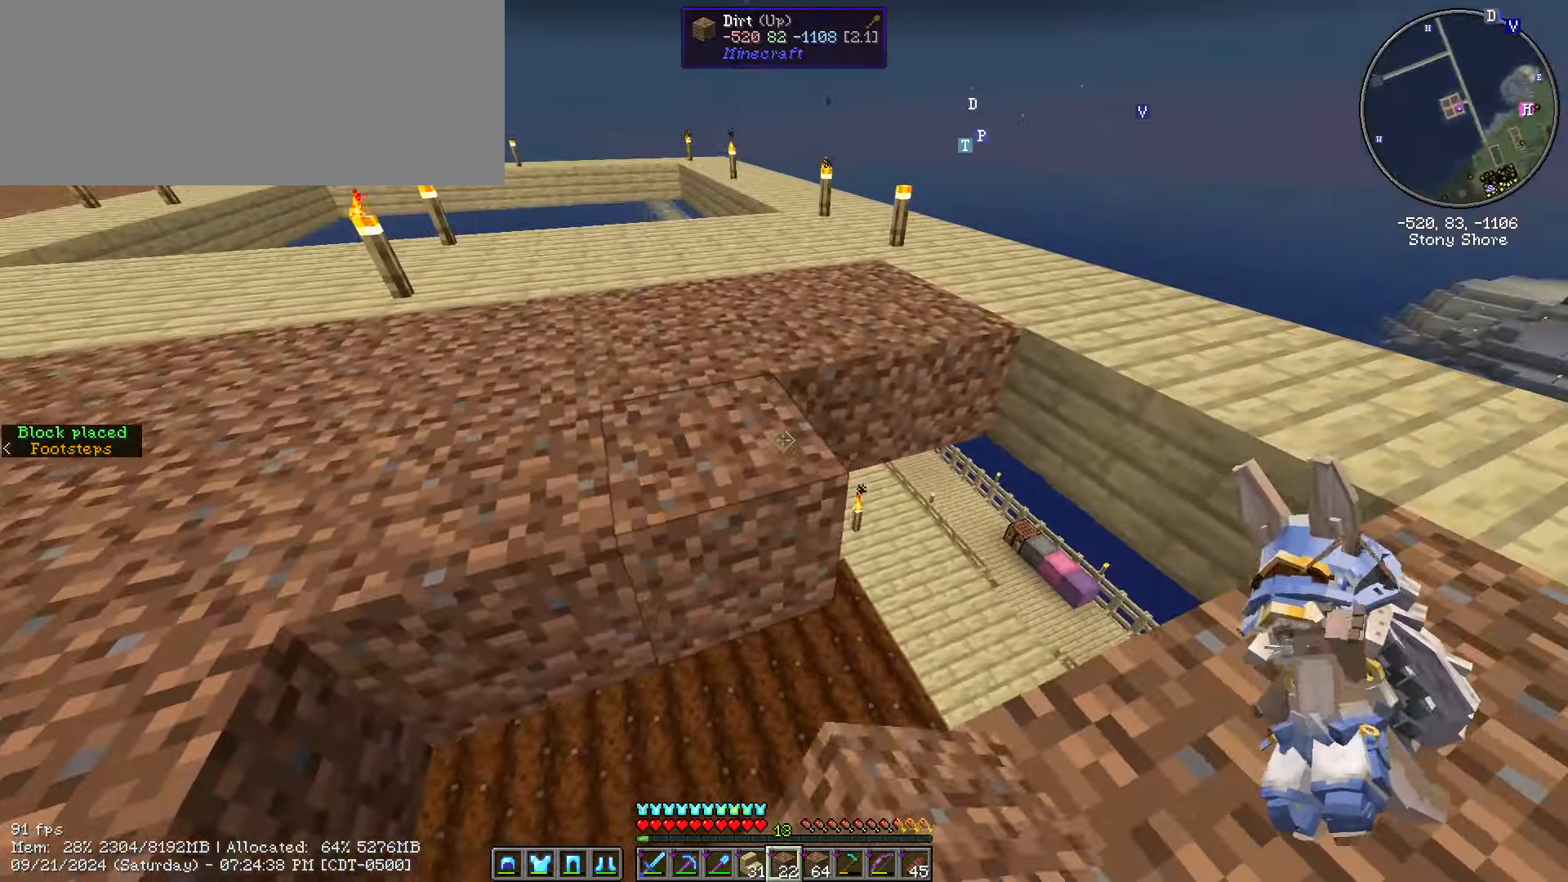
{"keys": ["a", "s", "shift_l"], "mouse": ["right"], "events": [[50, "mouse_right", "up"], [234, "d", "up"], [367, "mouse_right", "down"], [417, "mouse_right", "up"], [417, "s", "down"], [467, "a", "down"], [500, "mouse_right", "down"]]}
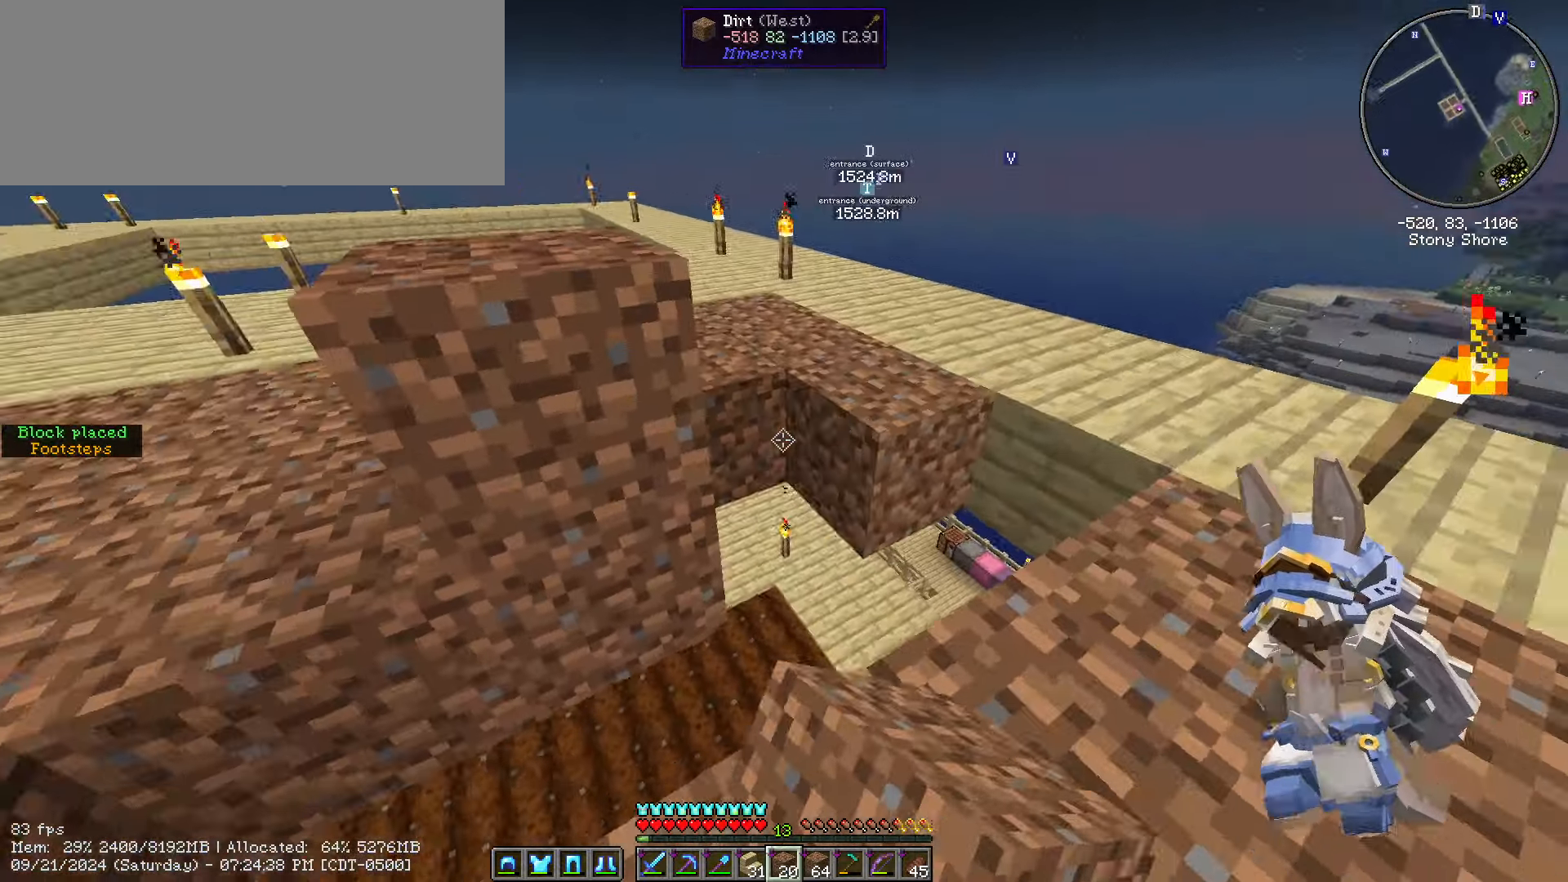
{"keys": ["a", "s", "shift_l"], "mouse": ["right"], "events": [[167, "mouse_right", "up"], [217, "a", "up"], [217, "s", "up"], [250, "mouse_right", "down"], [350, "mouse_right", "up"], [400, "a", "down"], [400, "s", "down"], [450, "mouse_right", "down"]]}
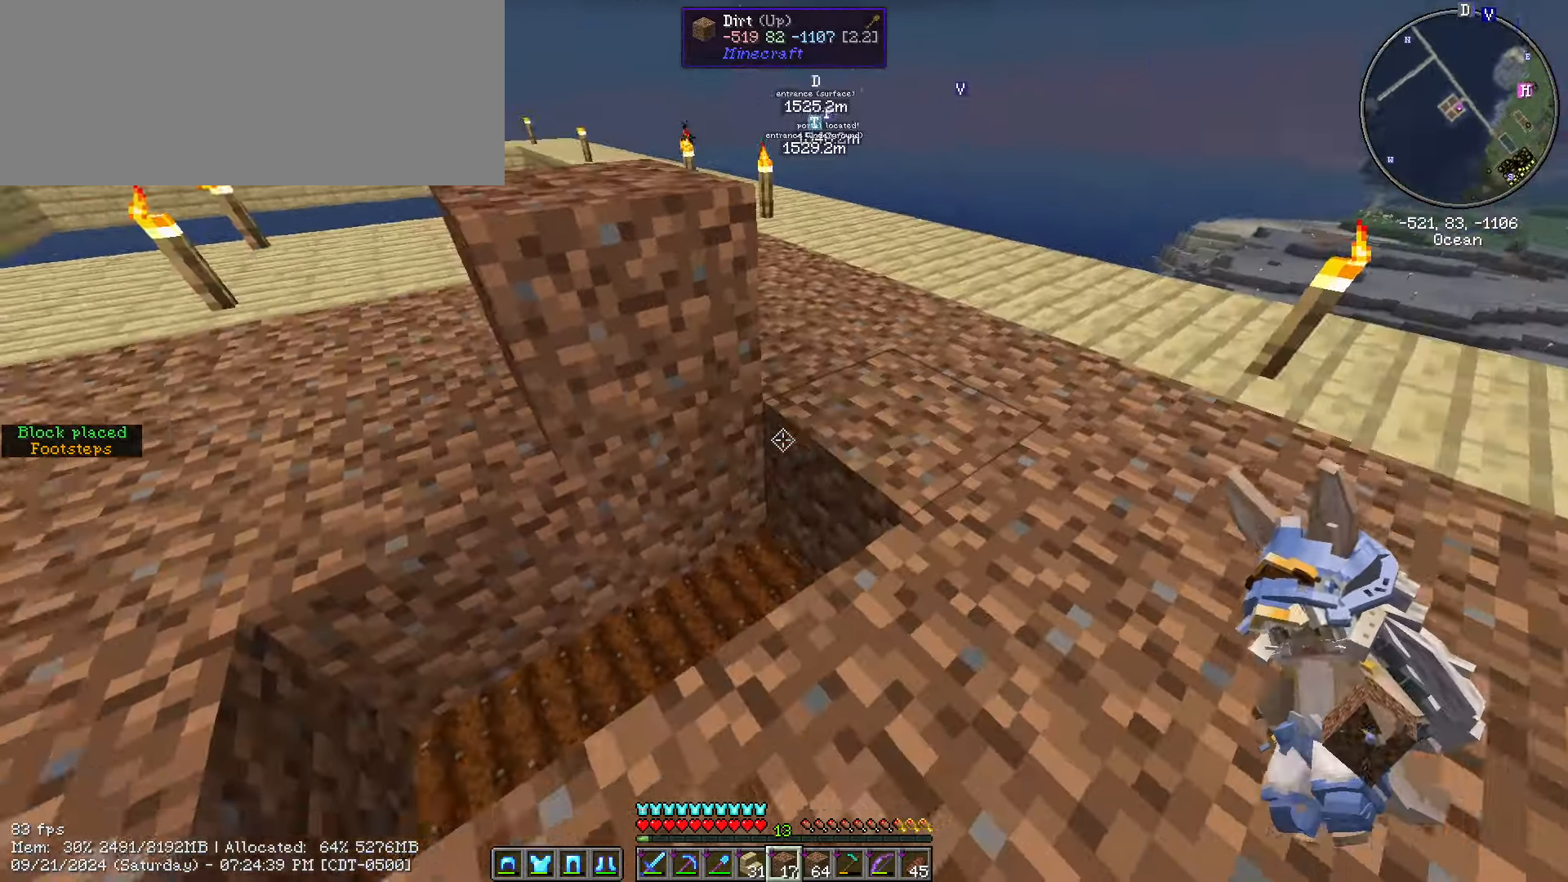
{"keys": ["shift_l", "w"], "mouse": [], "events": [[34, "mouse_right", "up"], [134, "mouse_right", "down"], [134, "s", "up"], [217, "mouse_right", "up"], [334, "a", "up"], [334, "mouse_right", "down"], [400, "mouse_right", "up"], [500, "w", "down"]]}
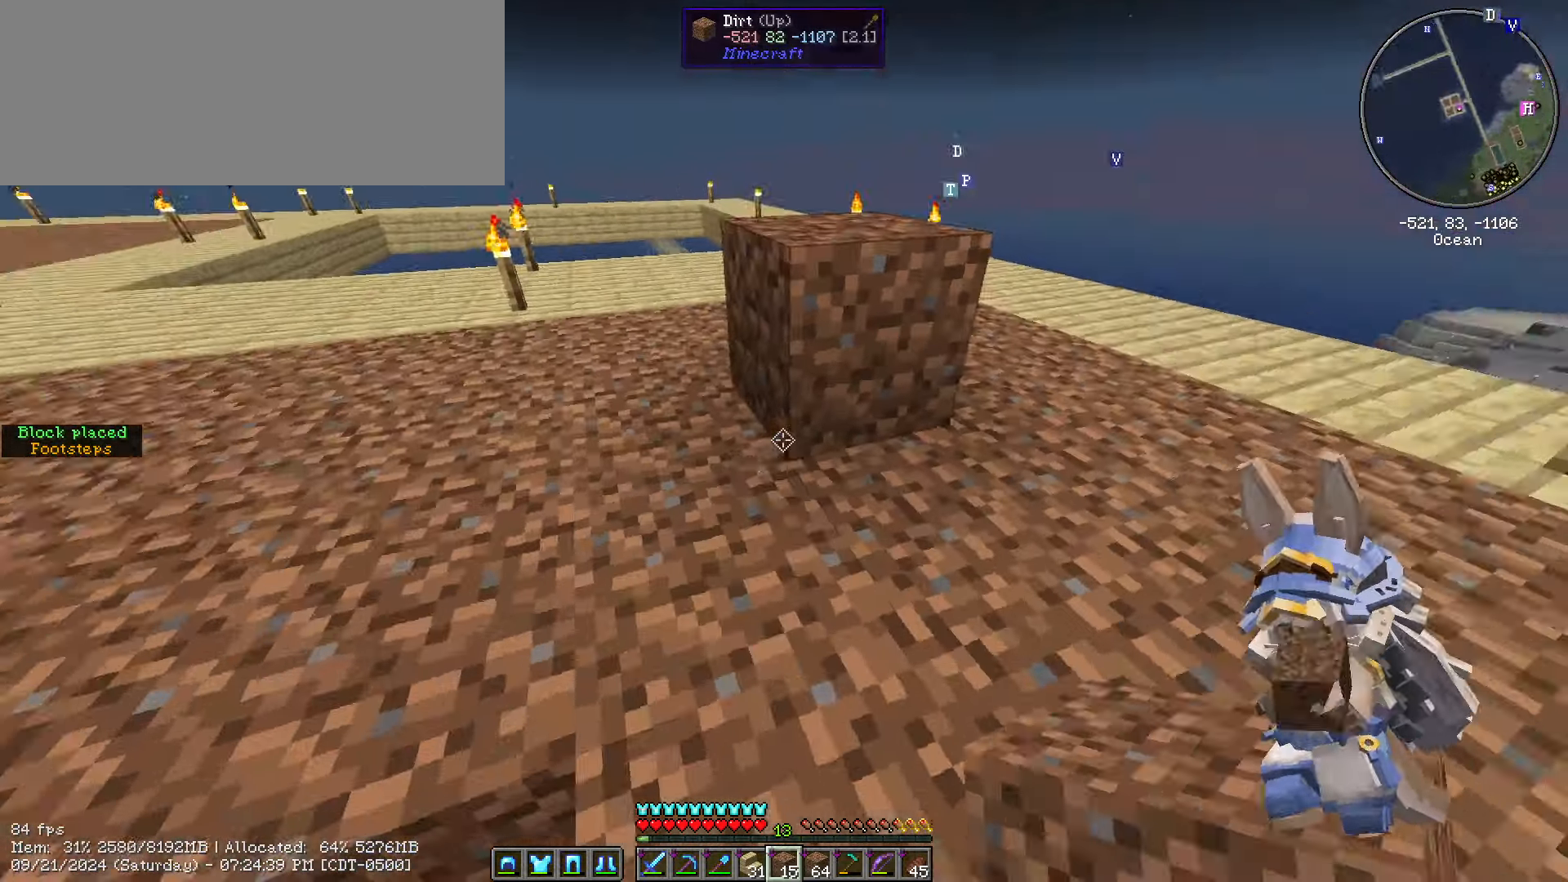
{"keys": ["d"], "mouse": ["left"], "events": [[50, "shift_l", "up"], [150, "mouse_left", "down"], [333, "d", "down"], [466, "w", "up"]]}
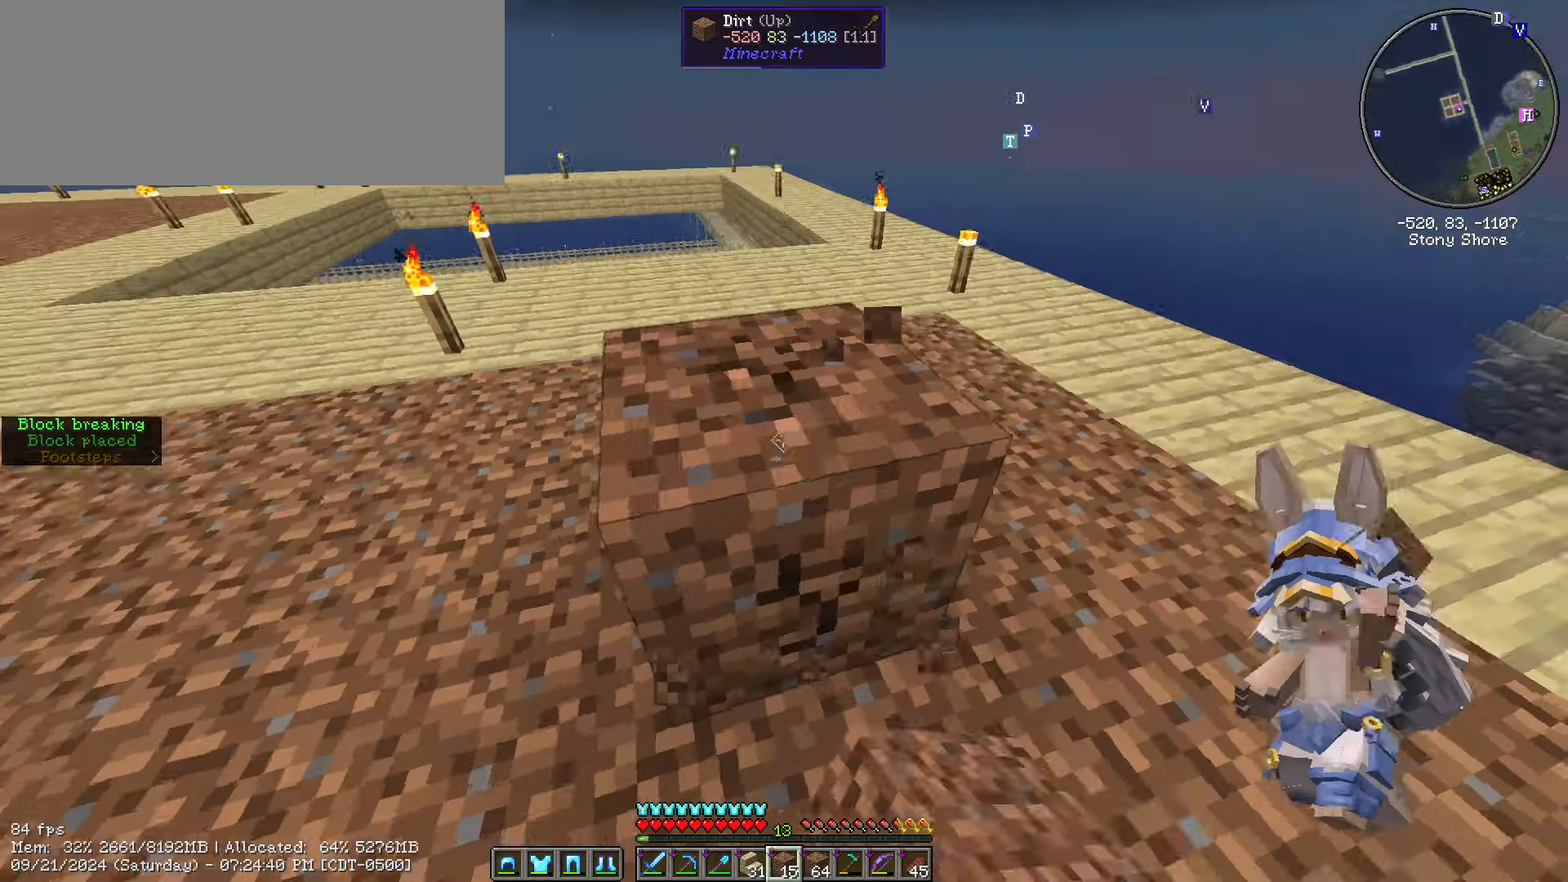
{"keys": [], "mouse": ["left"], "events": [[66, "d", "up"], [450, "caps_lock", "down"], [500, "caps_lock", "up"]]}
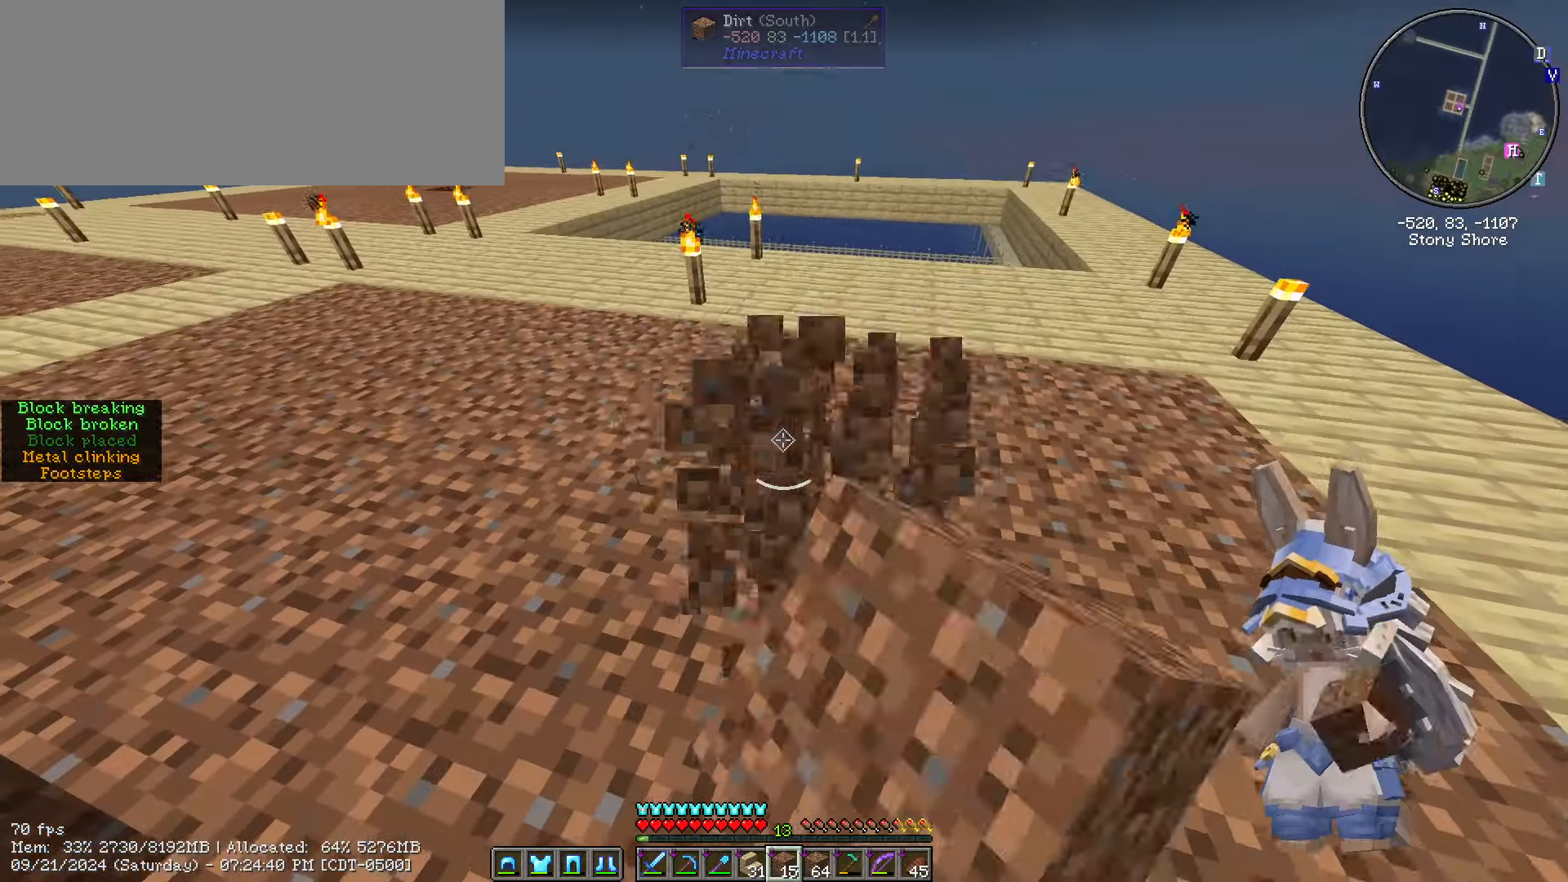
{"keys": ["ctrl_l", "w"], "mouse": [], "events": [[83, "caps_lock", "down"], [233, "caps_lock", "up"], [316, "w", "down"], [366, "mouse_left", "up"], [433, "ctrl_l", "down"]]}
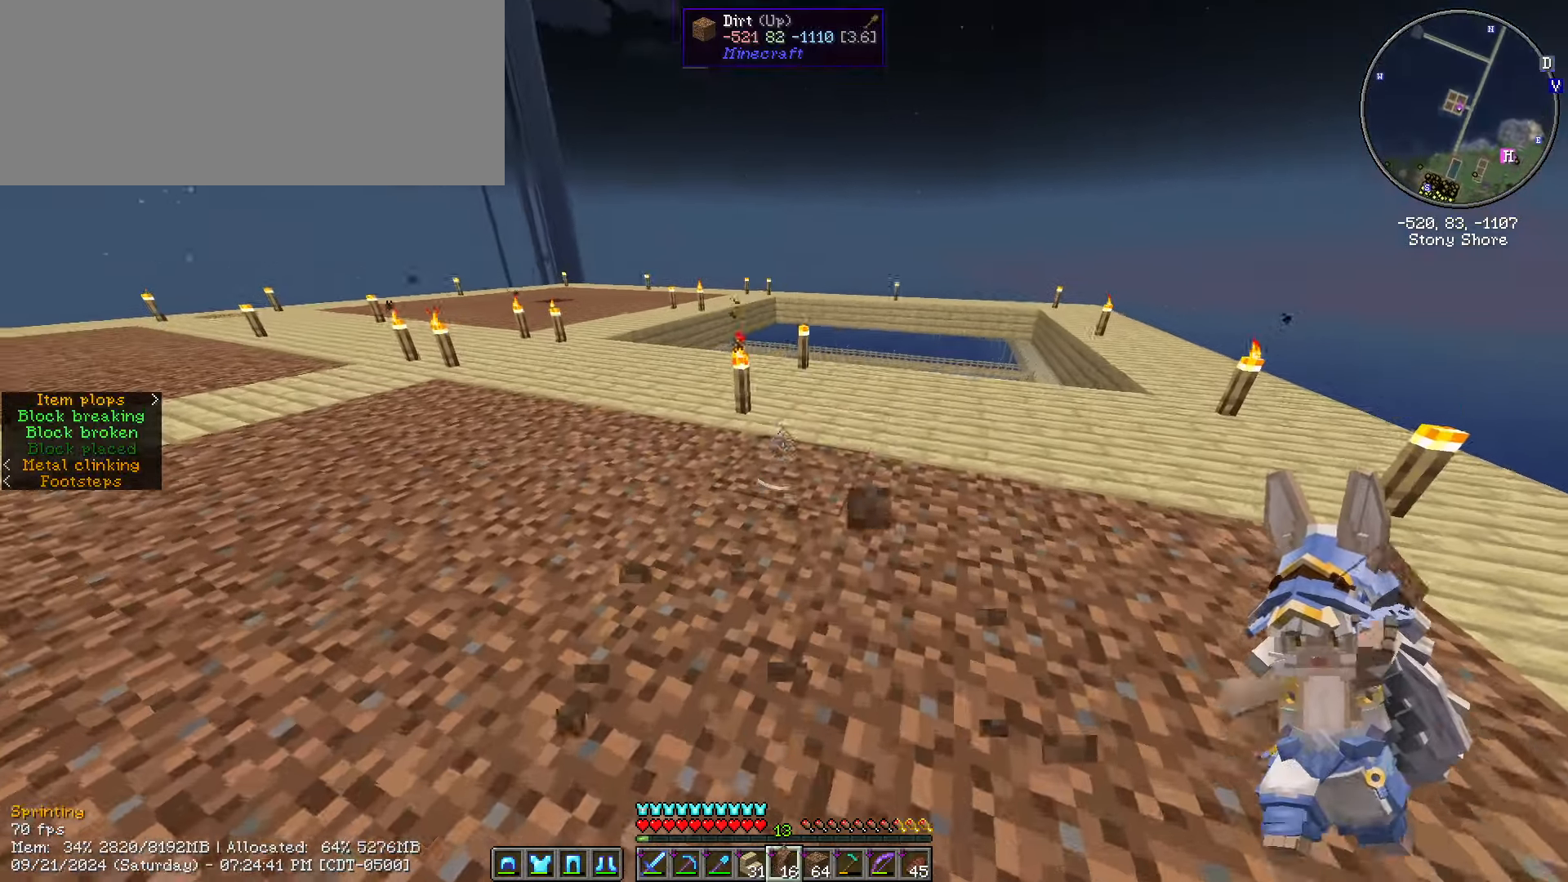
{"keys": ["ctrl_l", "w"], "mouse": [], "events": []}
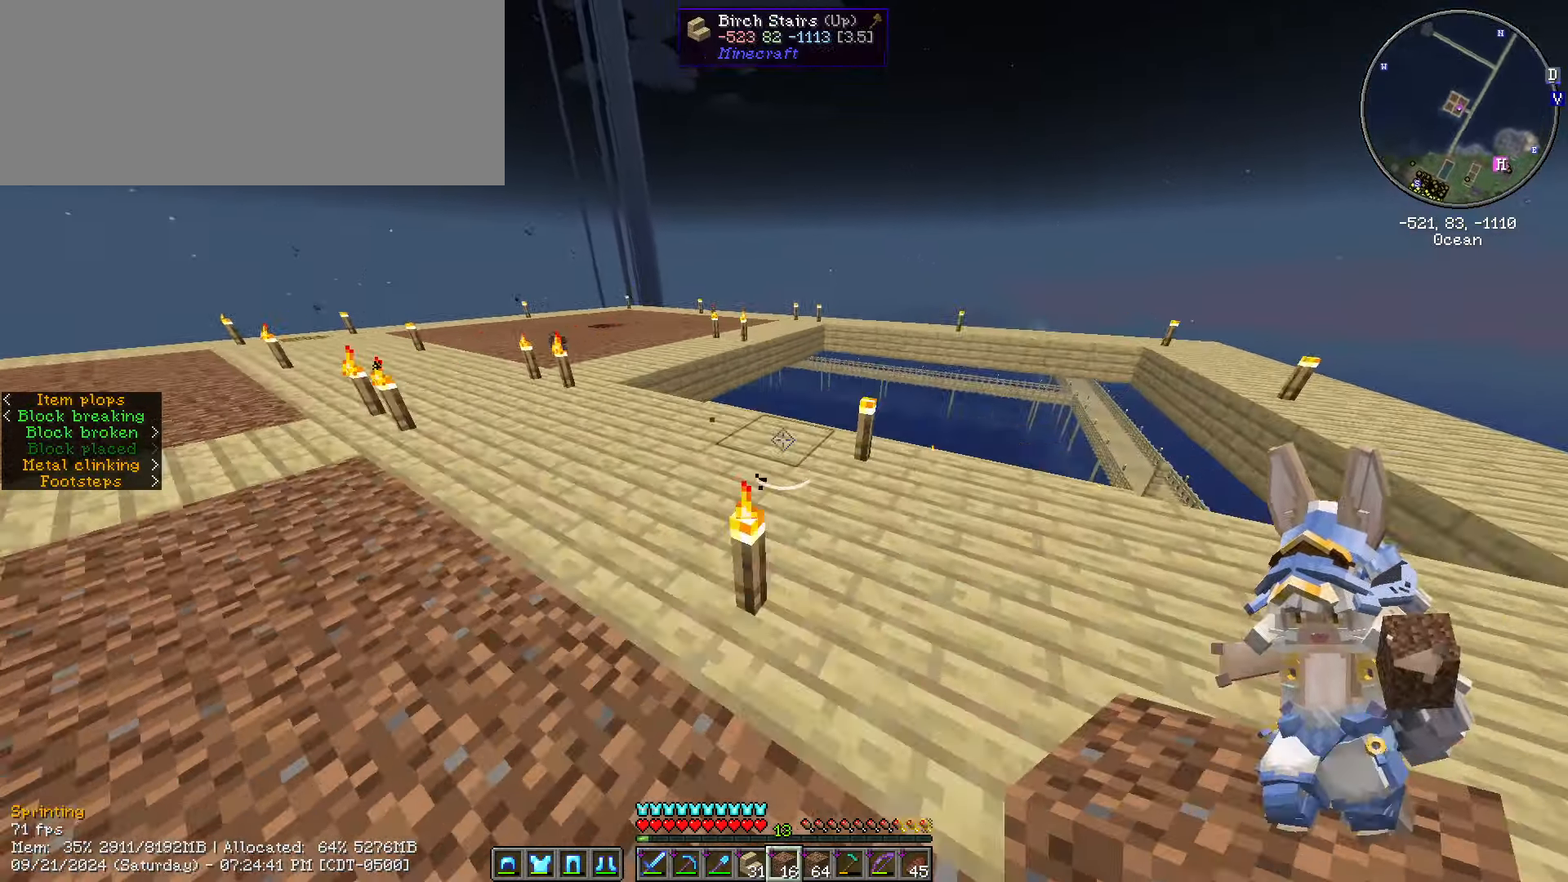
{"keys": ["d", "w"], "mouse": [], "events": [[166, "ctrl_l", "up"], [483, "d", "down"]]}
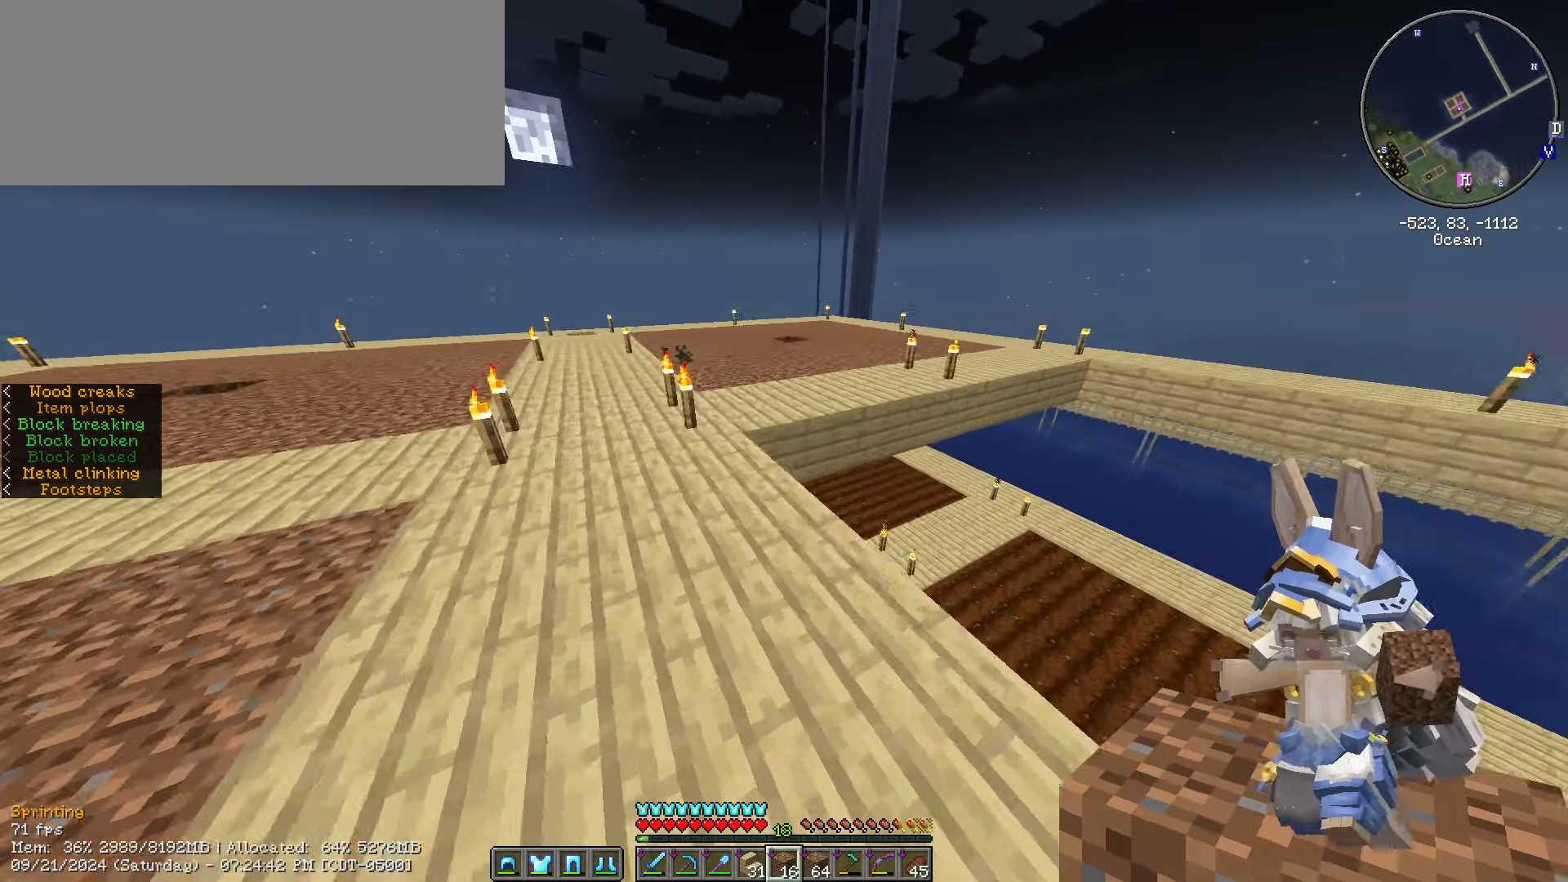
{"keys": ["d", "shift_l"], "mouse": [], "events": [[316, "shift_l", "down"], [416, "w", "up"]]}
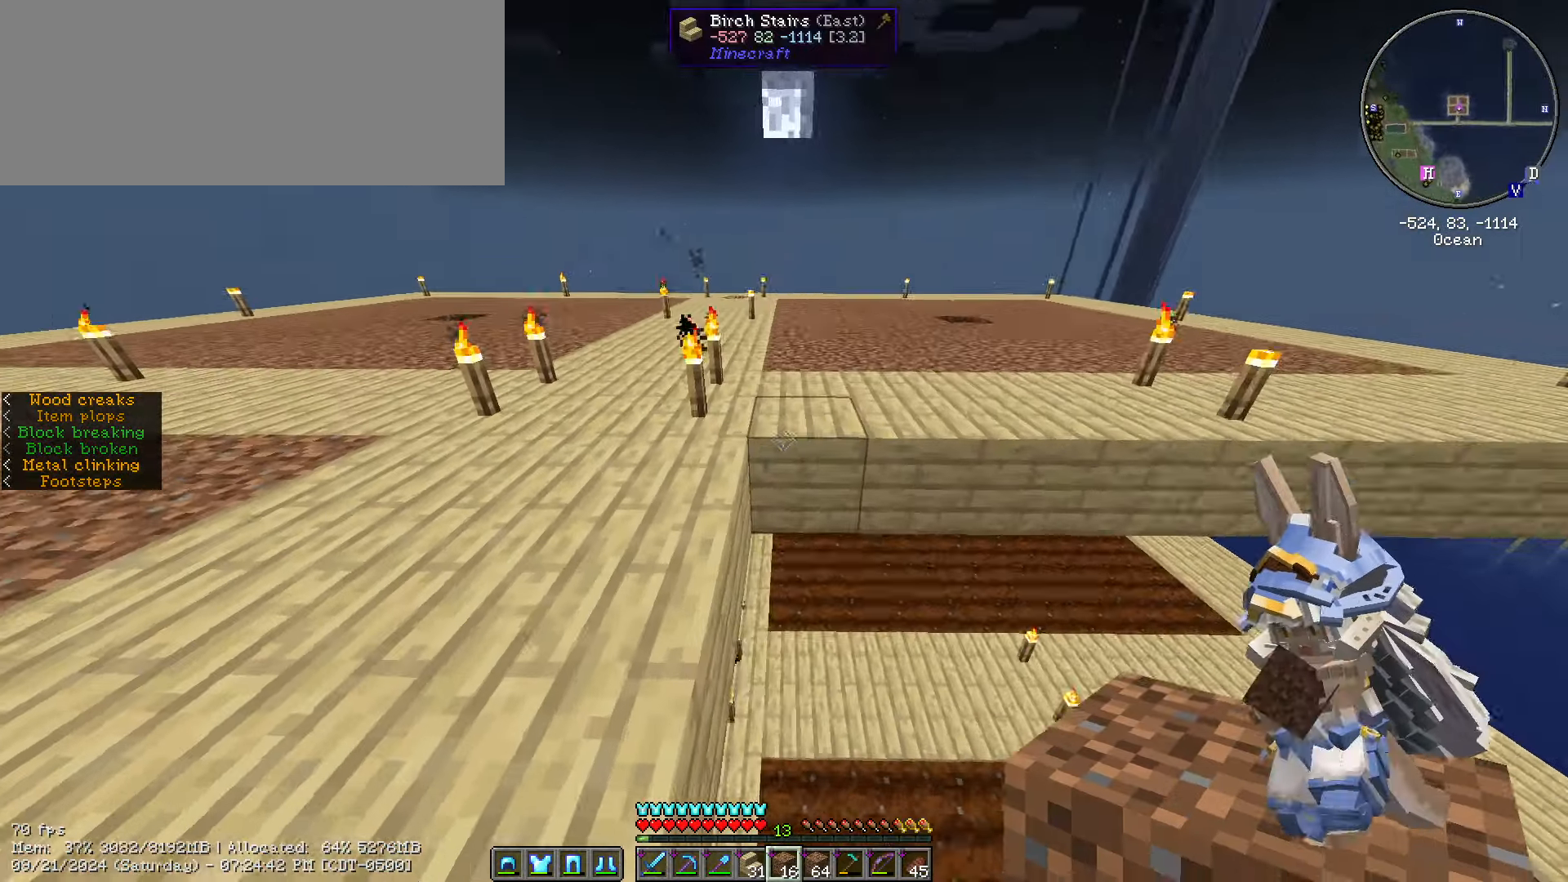
{"keys": ["s", "shift_l"], "mouse": ["right"], "events": [[33, "d", "up"], [33, "s", "down"], [233, "a", "down"], [383, "a", "up"], [433, "mouse_right", "down"]]}